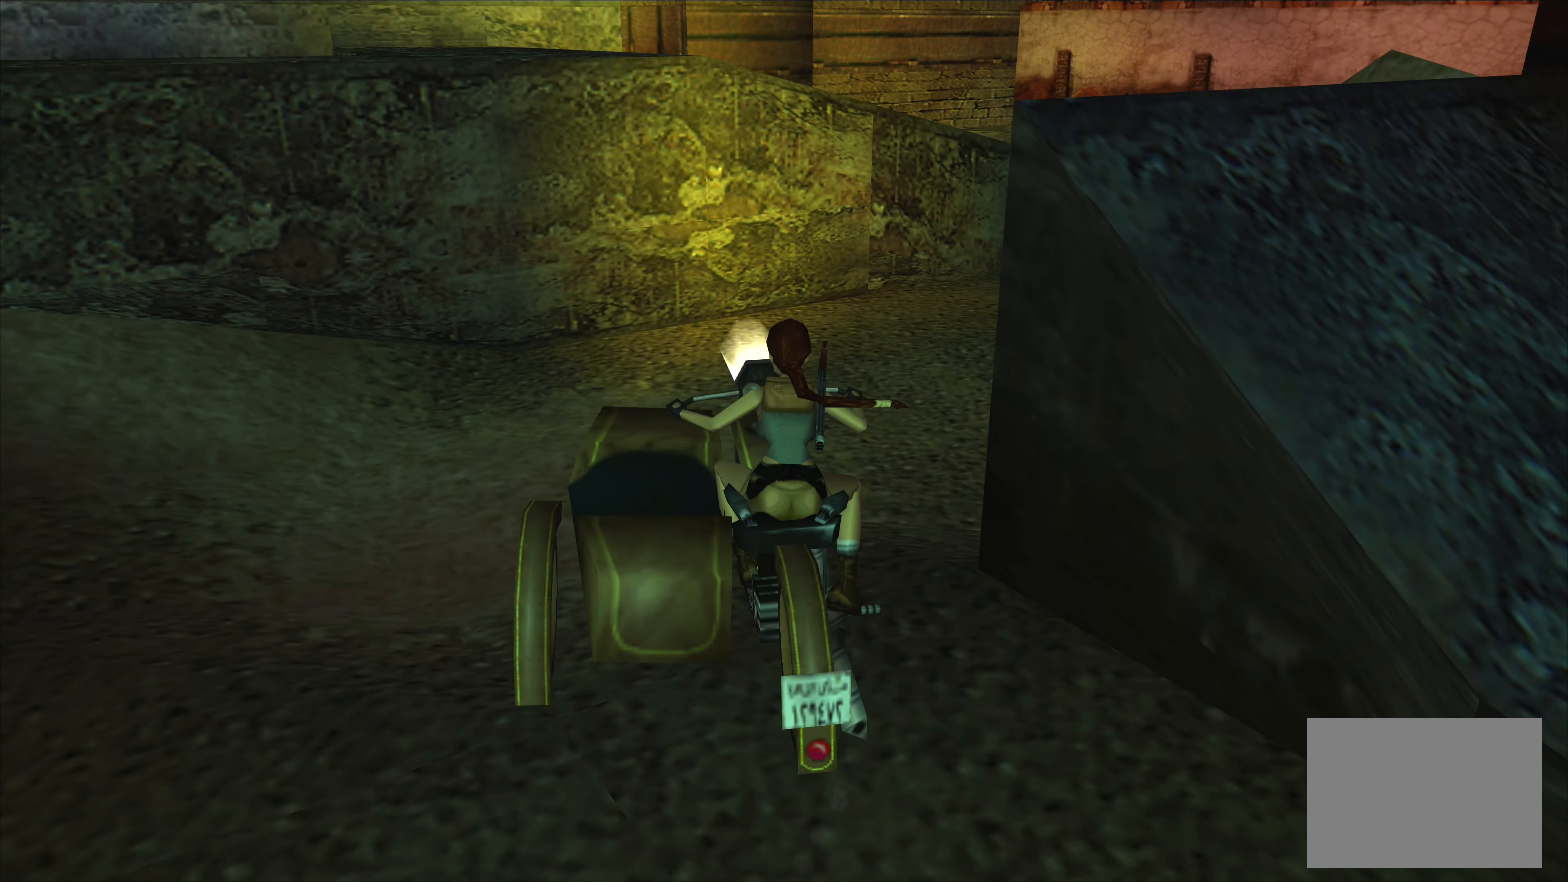
Gameplay with a controller (PlayStation layout); each line is a JSON object with the inputs held at the frame after it. "events" lists button and stick changes between this image and that frame as [ms after this image, input, new state], when the widget could be followed in between. Not read: L2 L3 R3 right_stick.
{"buttons": ["CROSS"], "left_stick": "center", "events": [[283, "CROSS", "down"], [400, "left_stick", "center"]]}
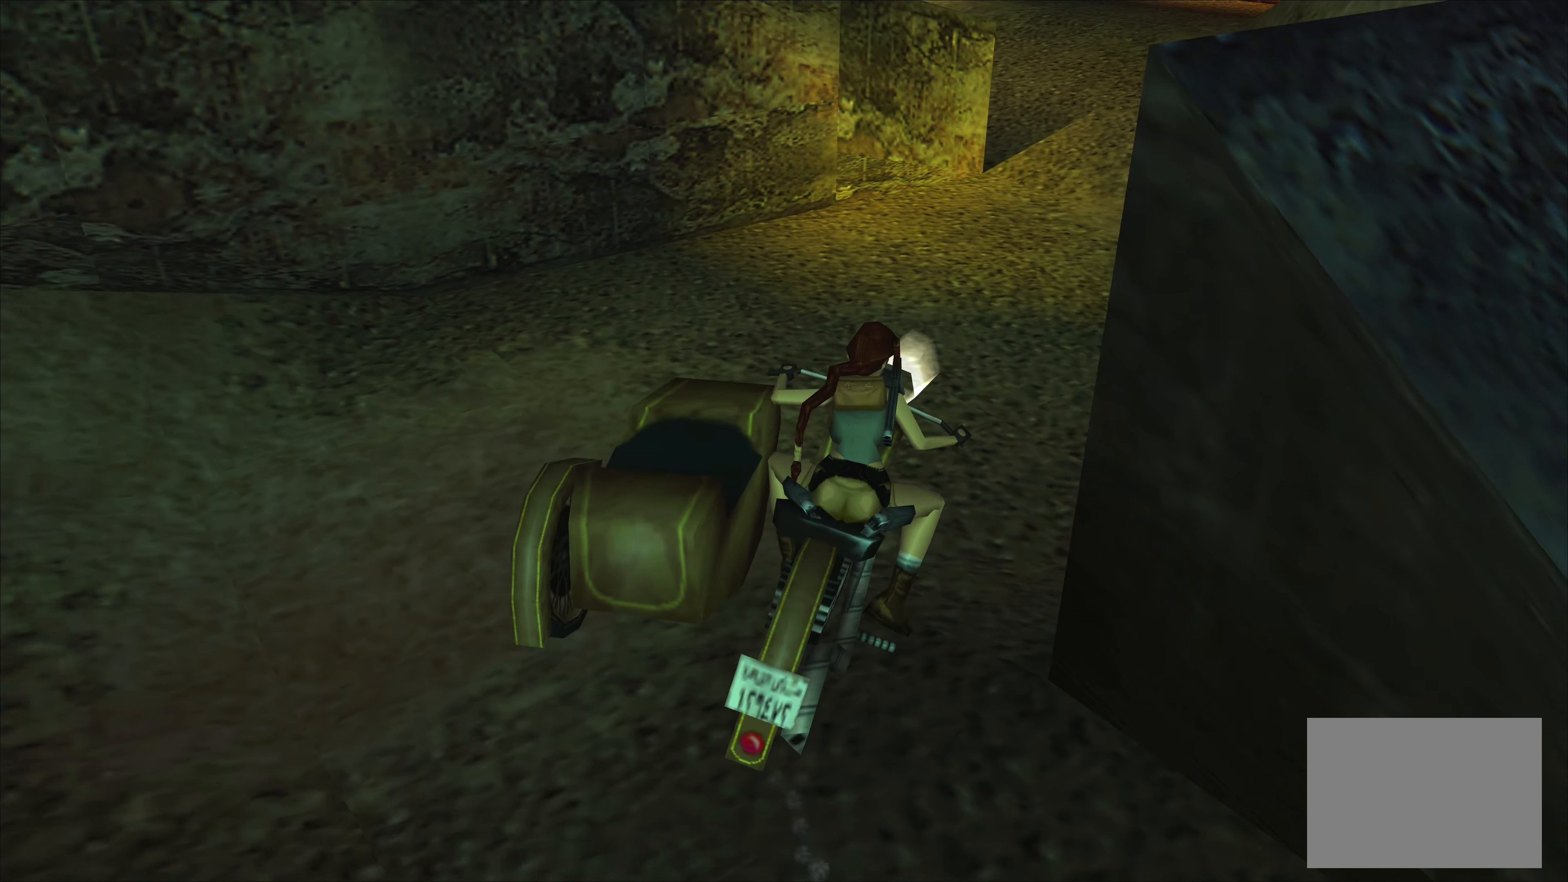
{"buttons": ["CROSS"], "left_stick": "right", "events": [[133, "left_stick", "right"], [367, "CROSS", "up"], [500, "CROSS", "down"]]}
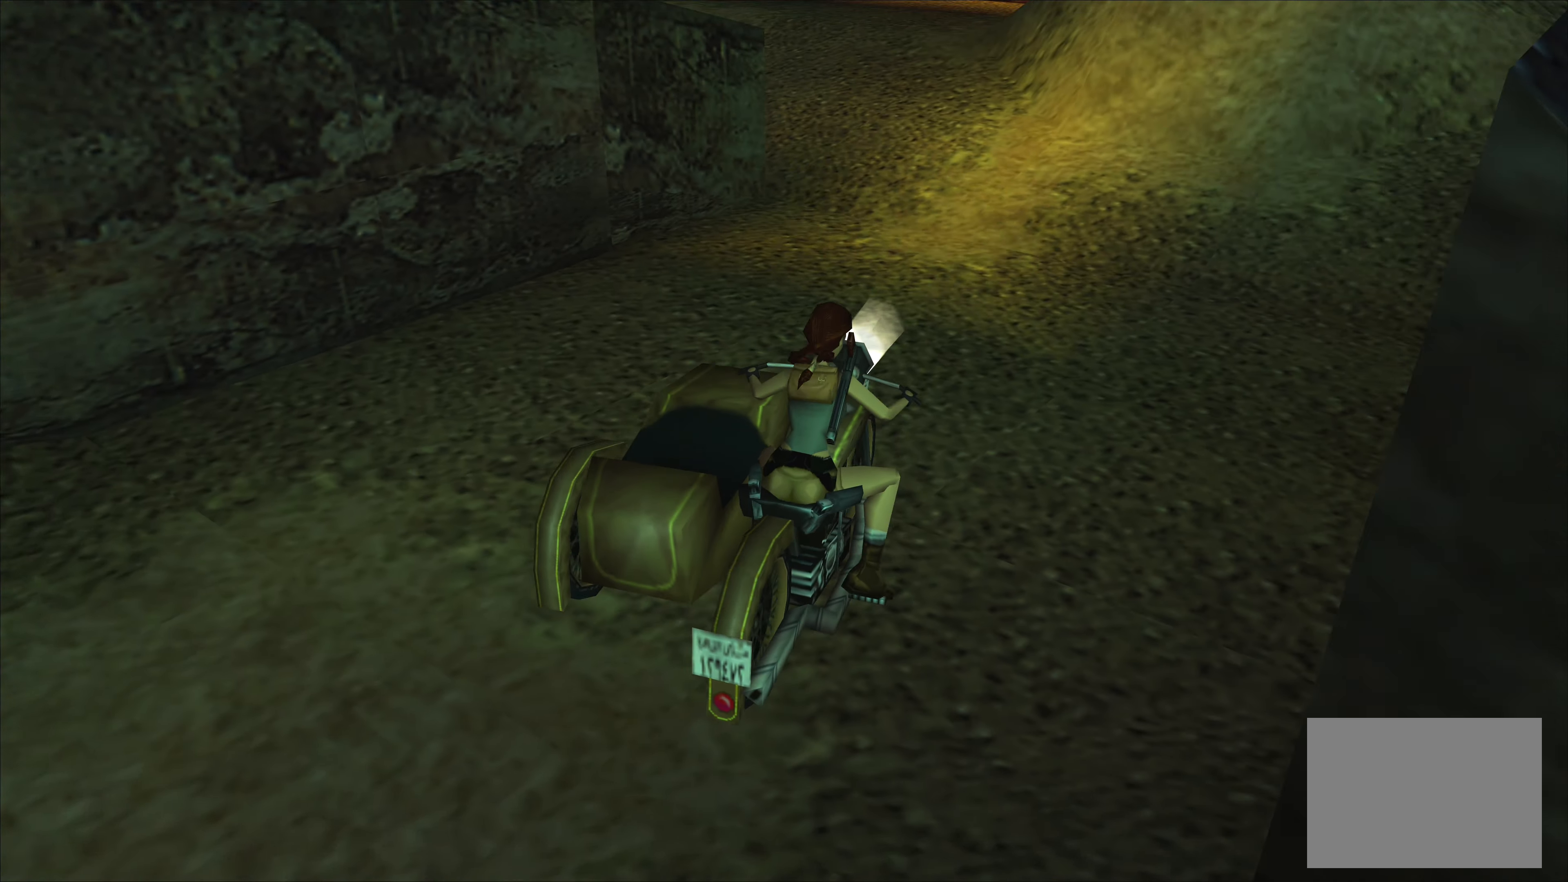
{"buttons": [], "left_stick": "center", "events": [[17, "left_stick", "center"], [400, "CROSS", "up"]]}
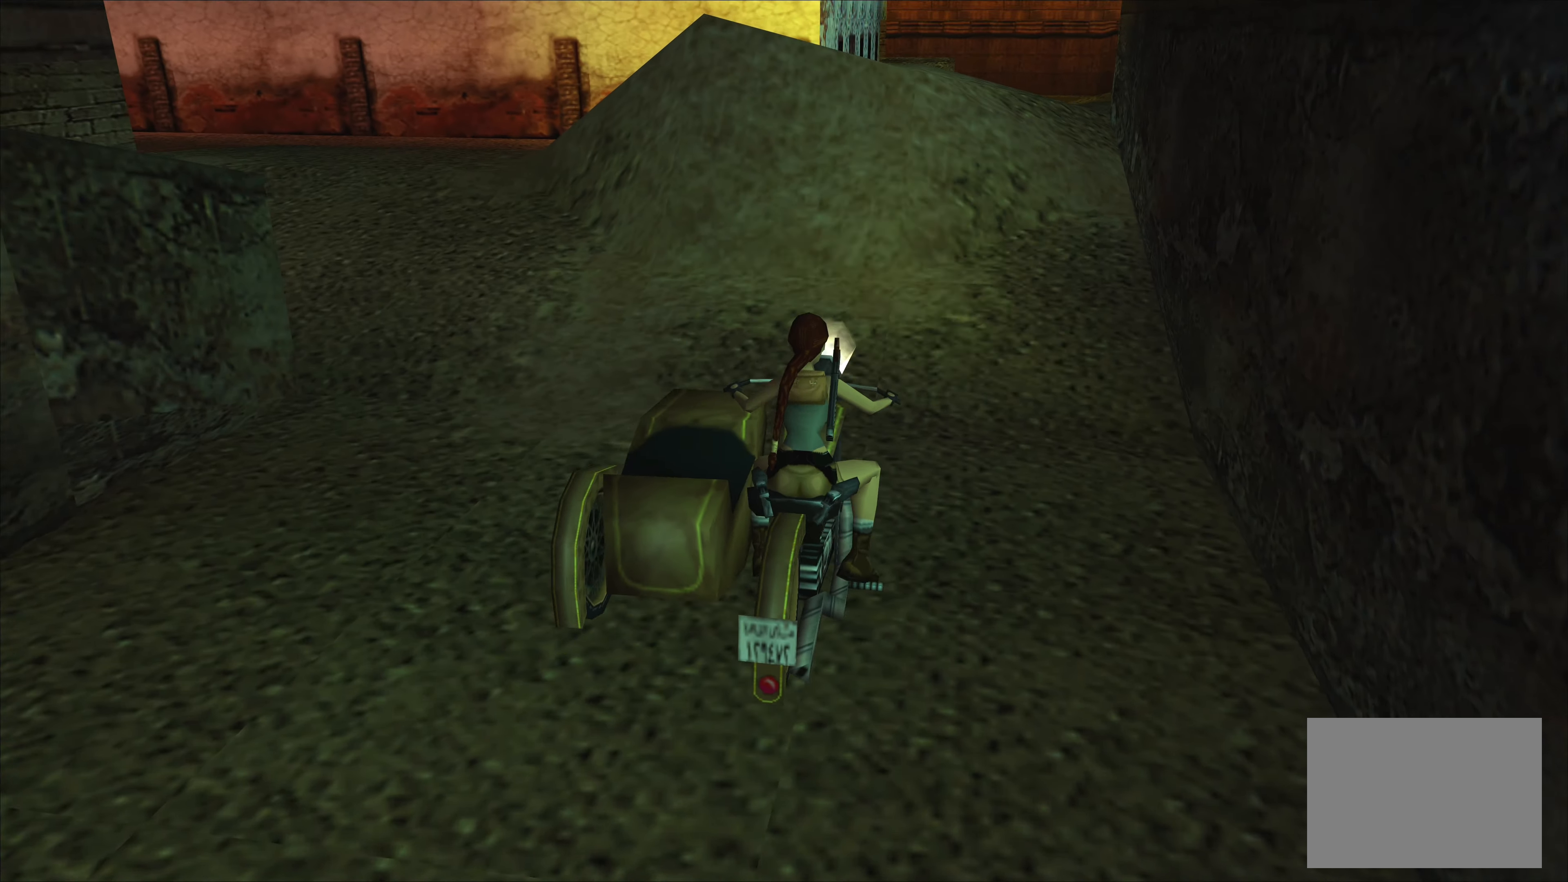
{"buttons": ["CROSS"], "left_stick": "center", "events": [[17, "left_stick", "left"], [400, "CROSS", "down"], [417, "left_stick", "center"]]}
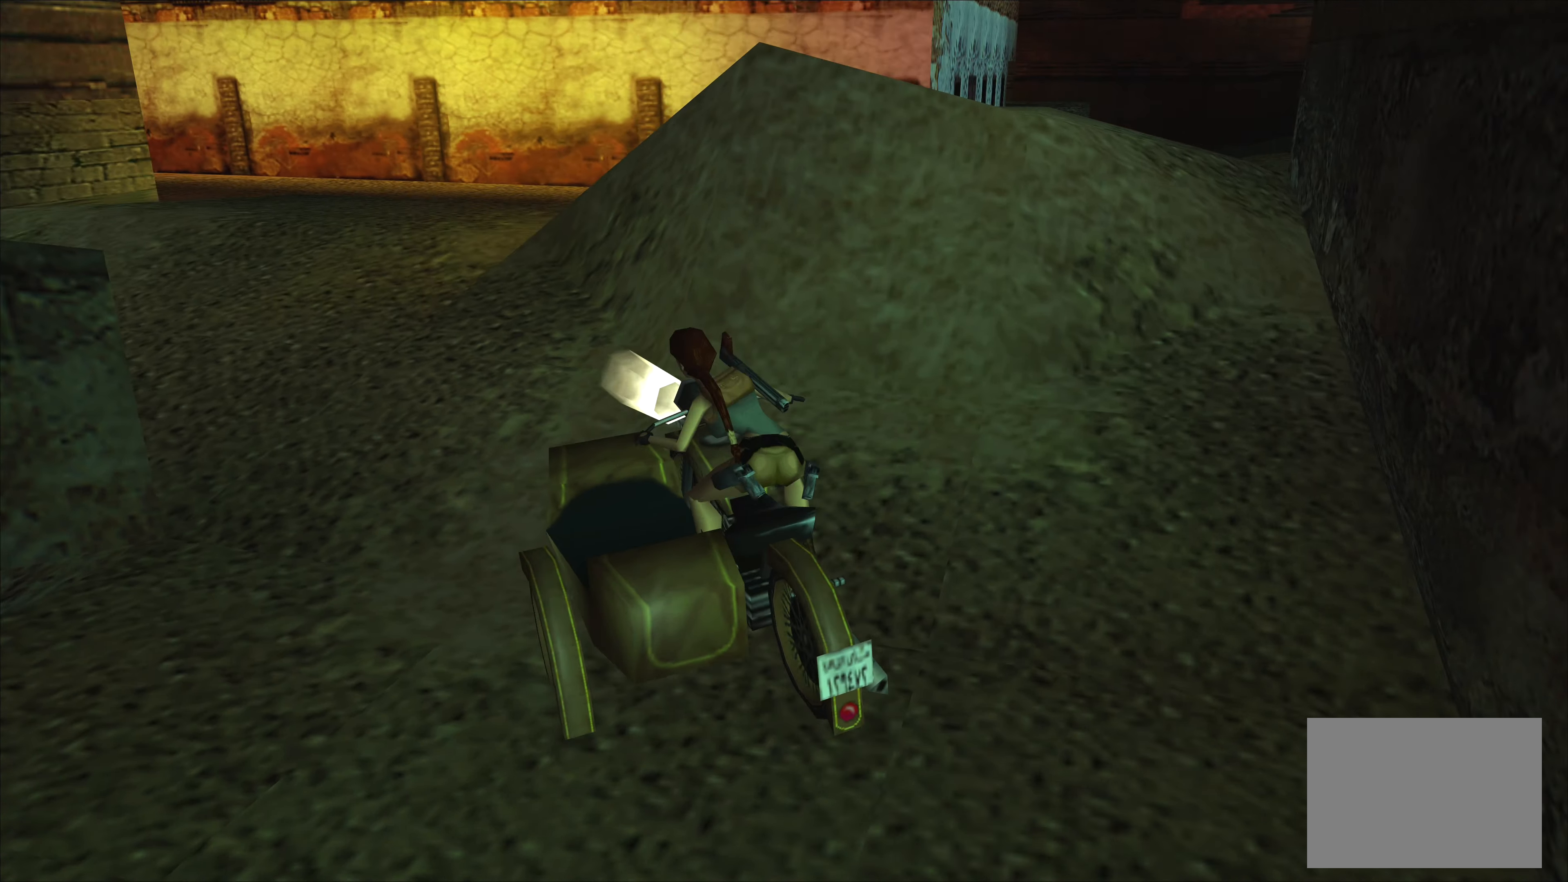
{"buttons": [], "left_stick": "center", "events": [[500, "CROSS", "up"]]}
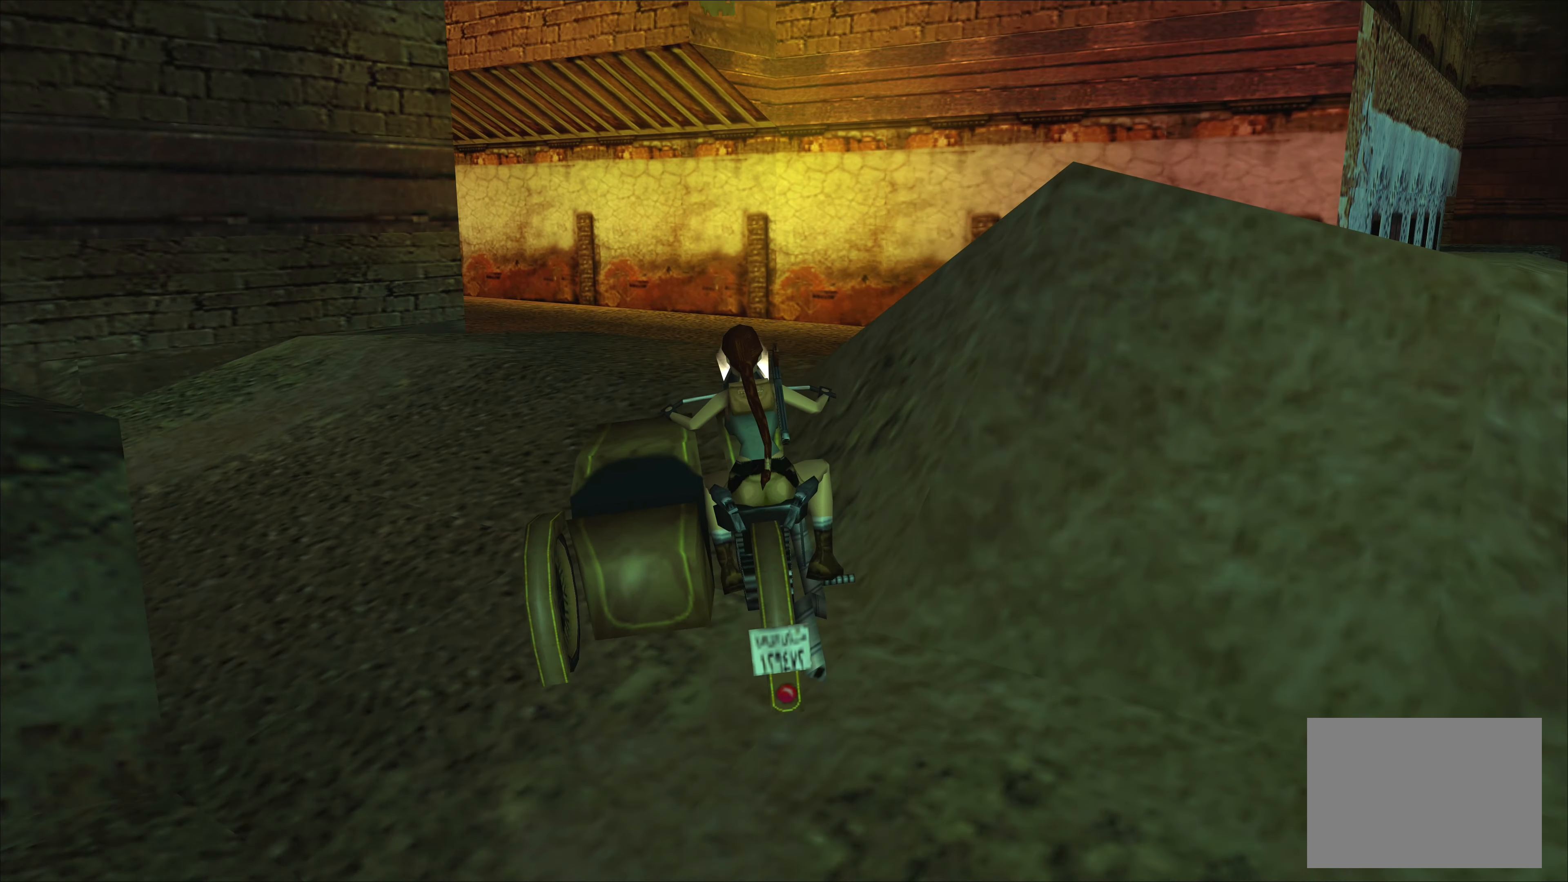
{"buttons": ["CROSS"], "left_stick": "center", "events": [[300, "CROSS", "down"]]}
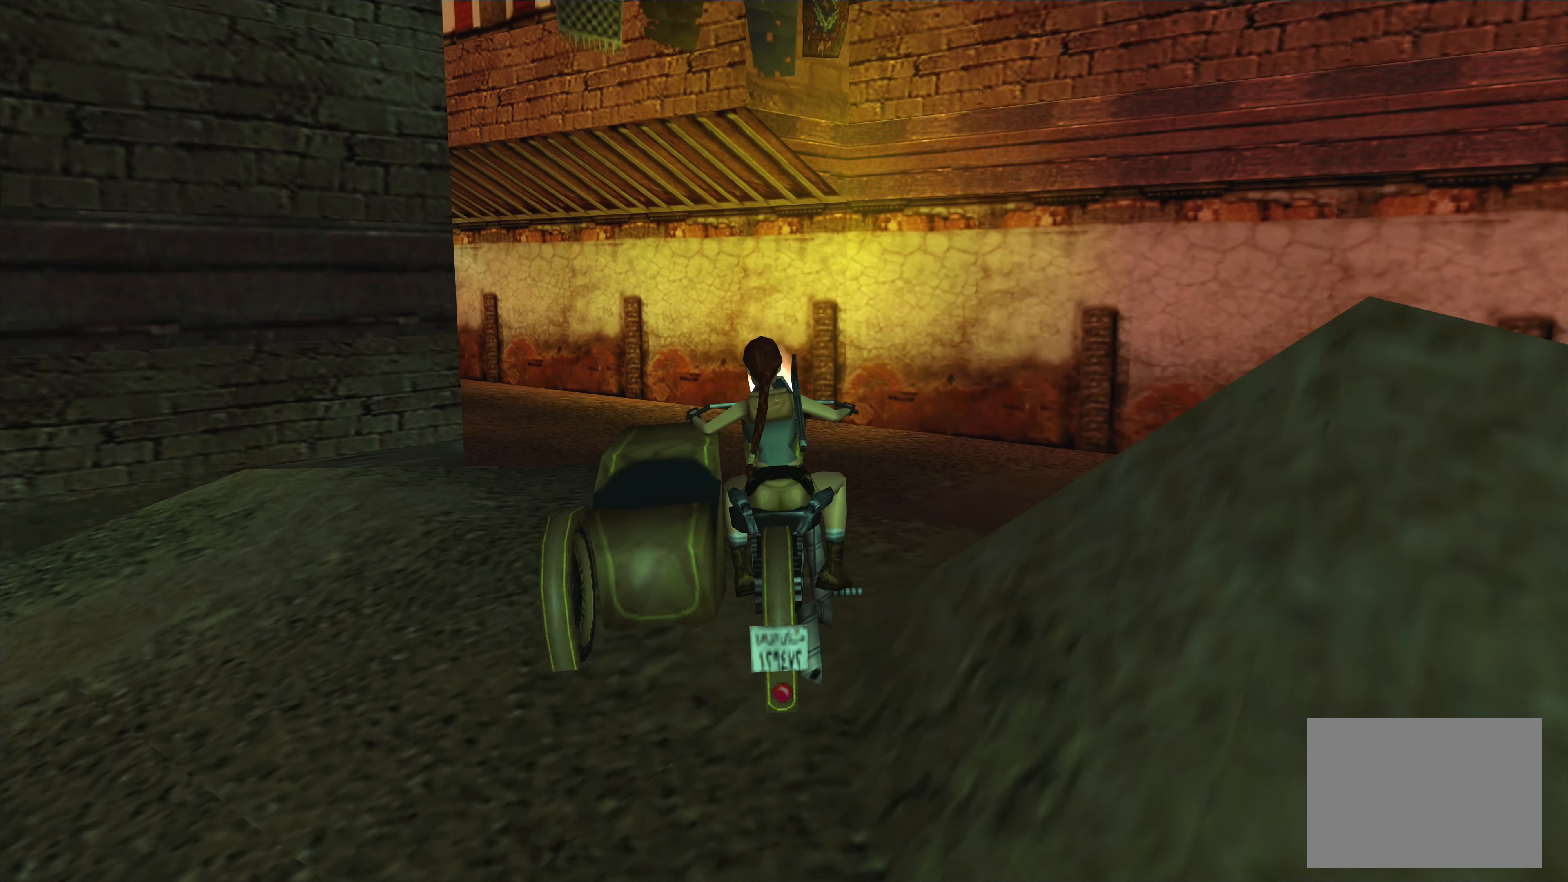
{"buttons": [], "left_stick": "center", "events": [[150, "CROSS", "up"], [250, "left_stick", "left"], [484, "left_stick", "center"]]}
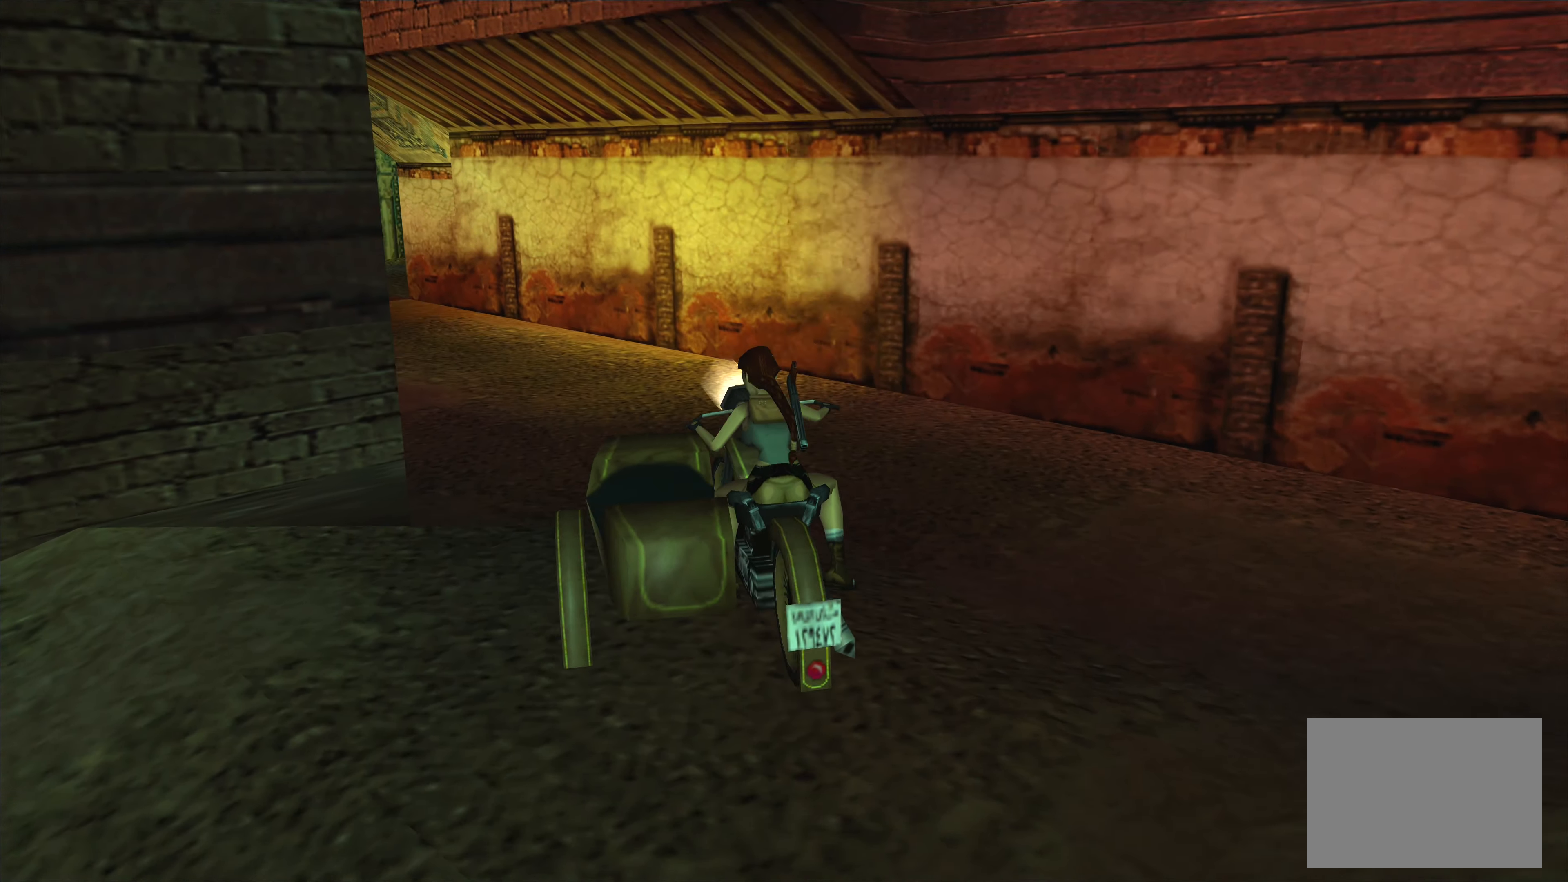
{"buttons": [], "left_stick": "center", "events": [[17, "CROSS", "down"], [317, "CROSS", "up"]]}
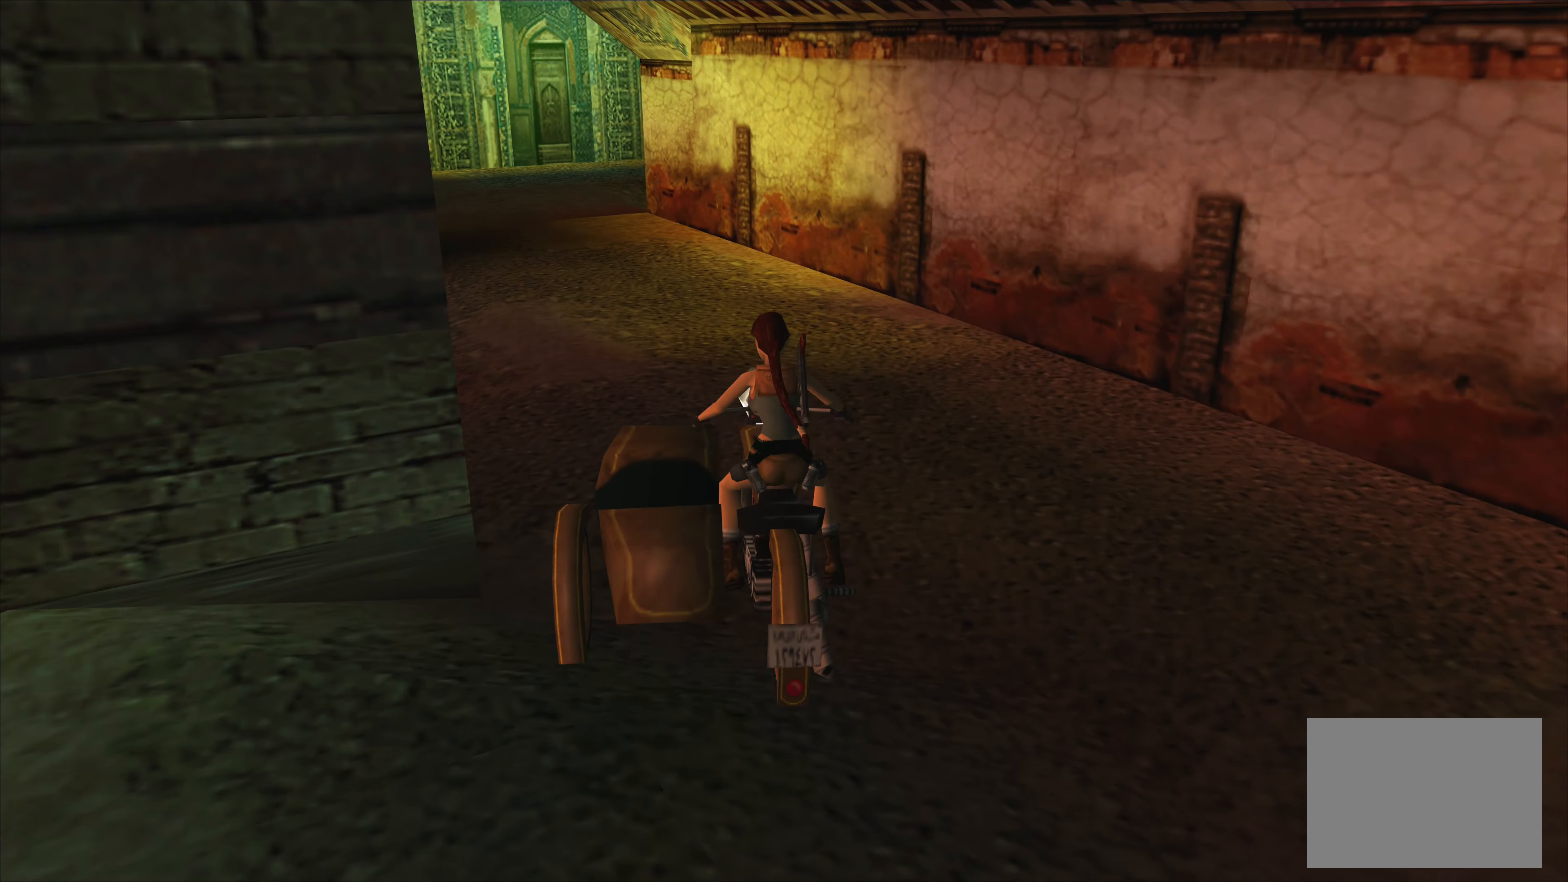
{"buttons": ["CROSS"], "left_stick": "center", "events": [[350, "left_stick", "left"], [400, "CROSS", "down"], [484, "left_stick", "center"]]}
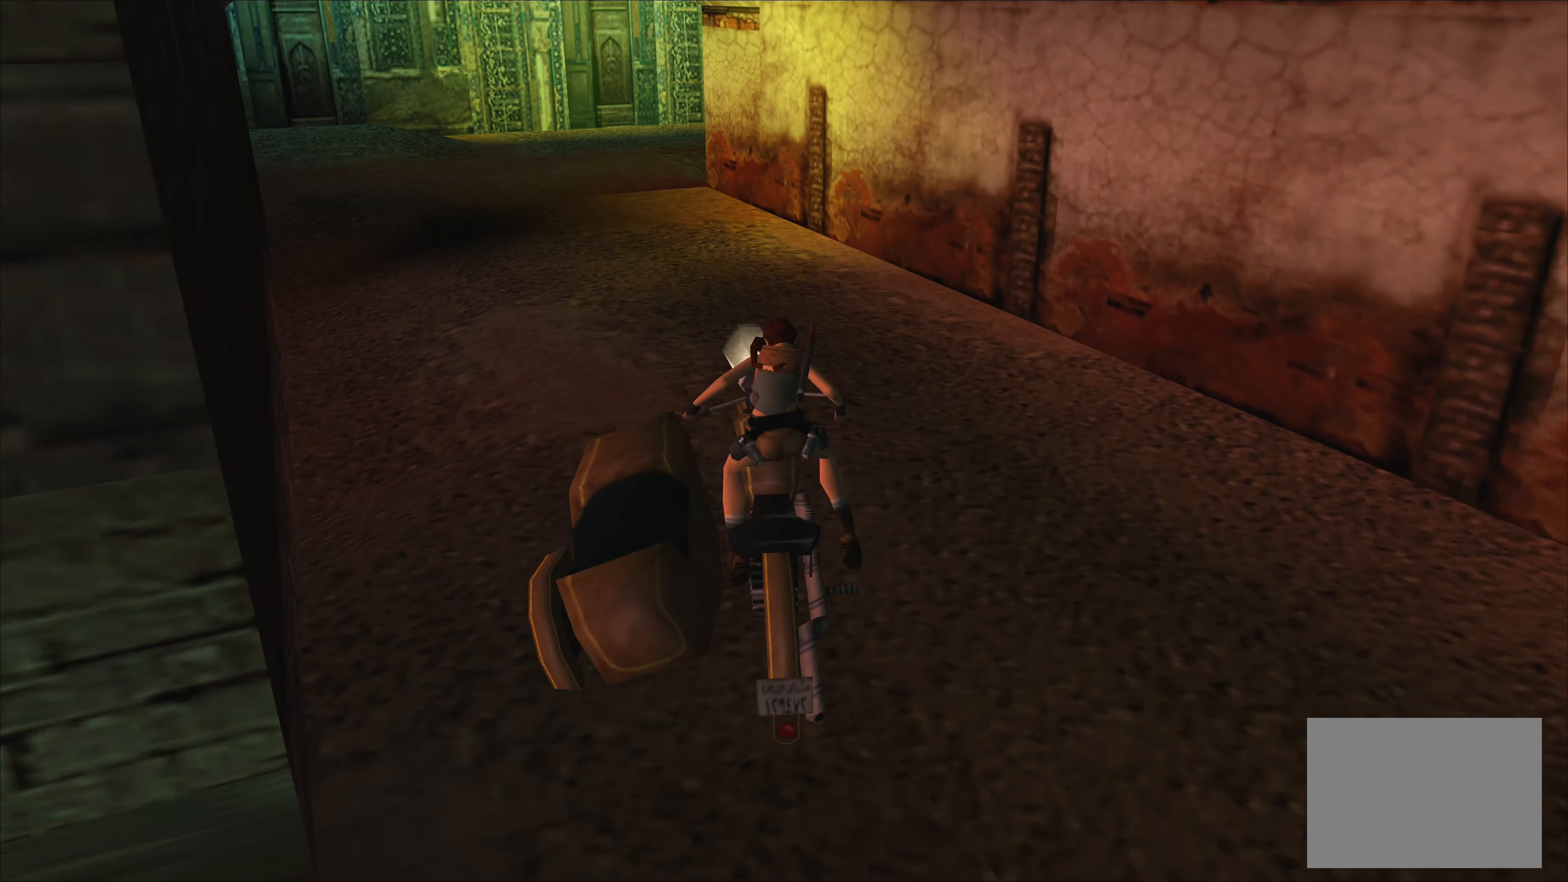
{"buttons": [], "left_stick": "center", "events": [[184, "CROSS", "up"]]}
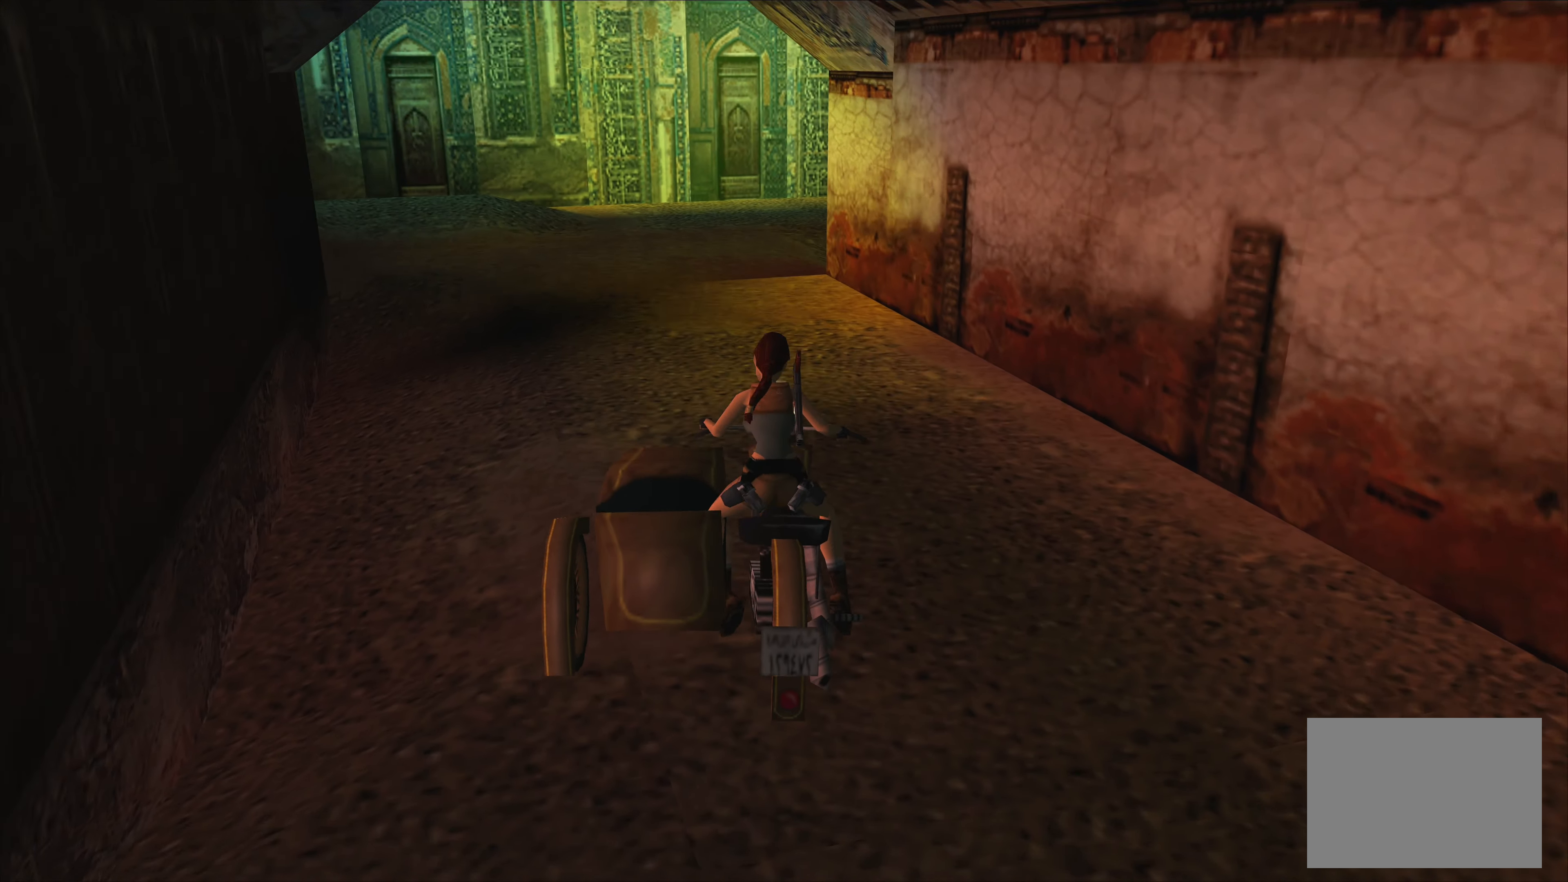
{"buttons": ["CROSS"], "left_stick": "center", "events": [[334, "CROSS", "down"]]}
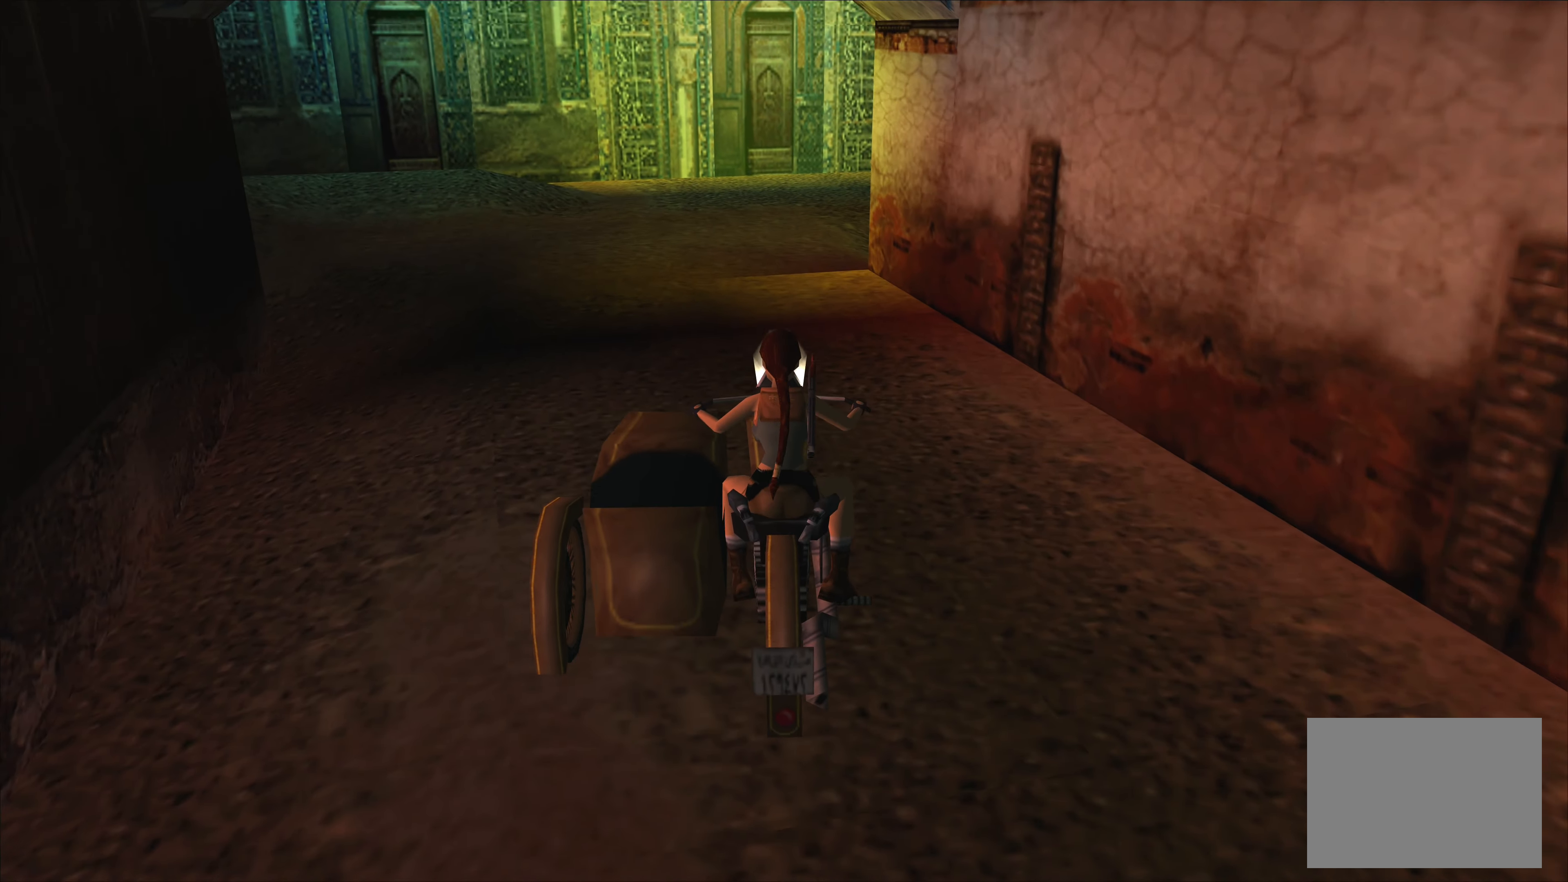
{"buttons": [], "left_stick": "center", "events": [[500, "CROSS", "up"]]}
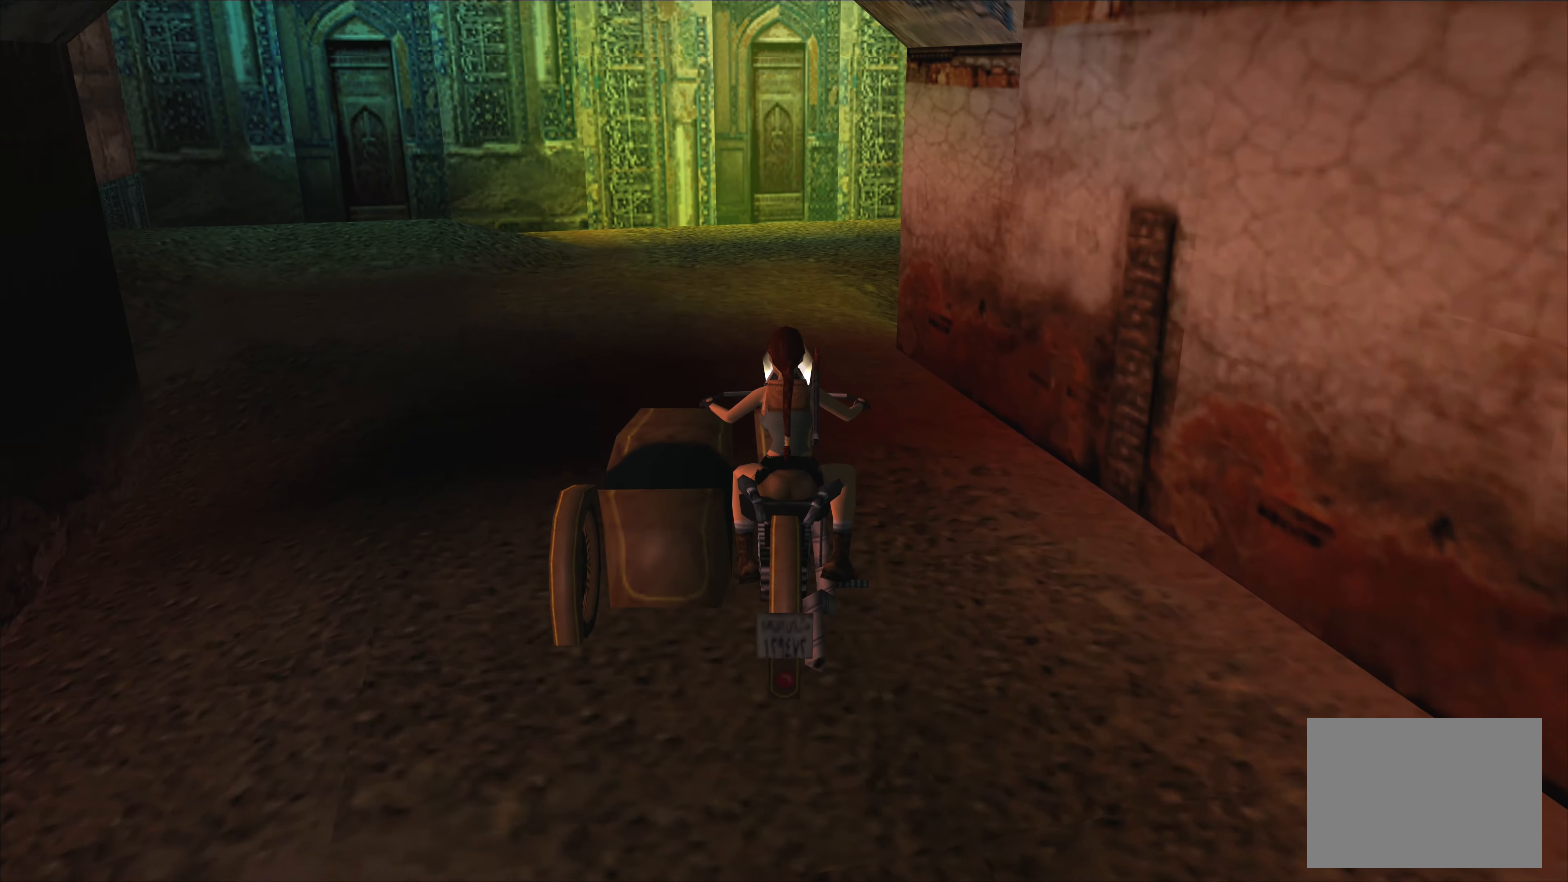
{"buttons": [], "left_stick": "center", "events": []}
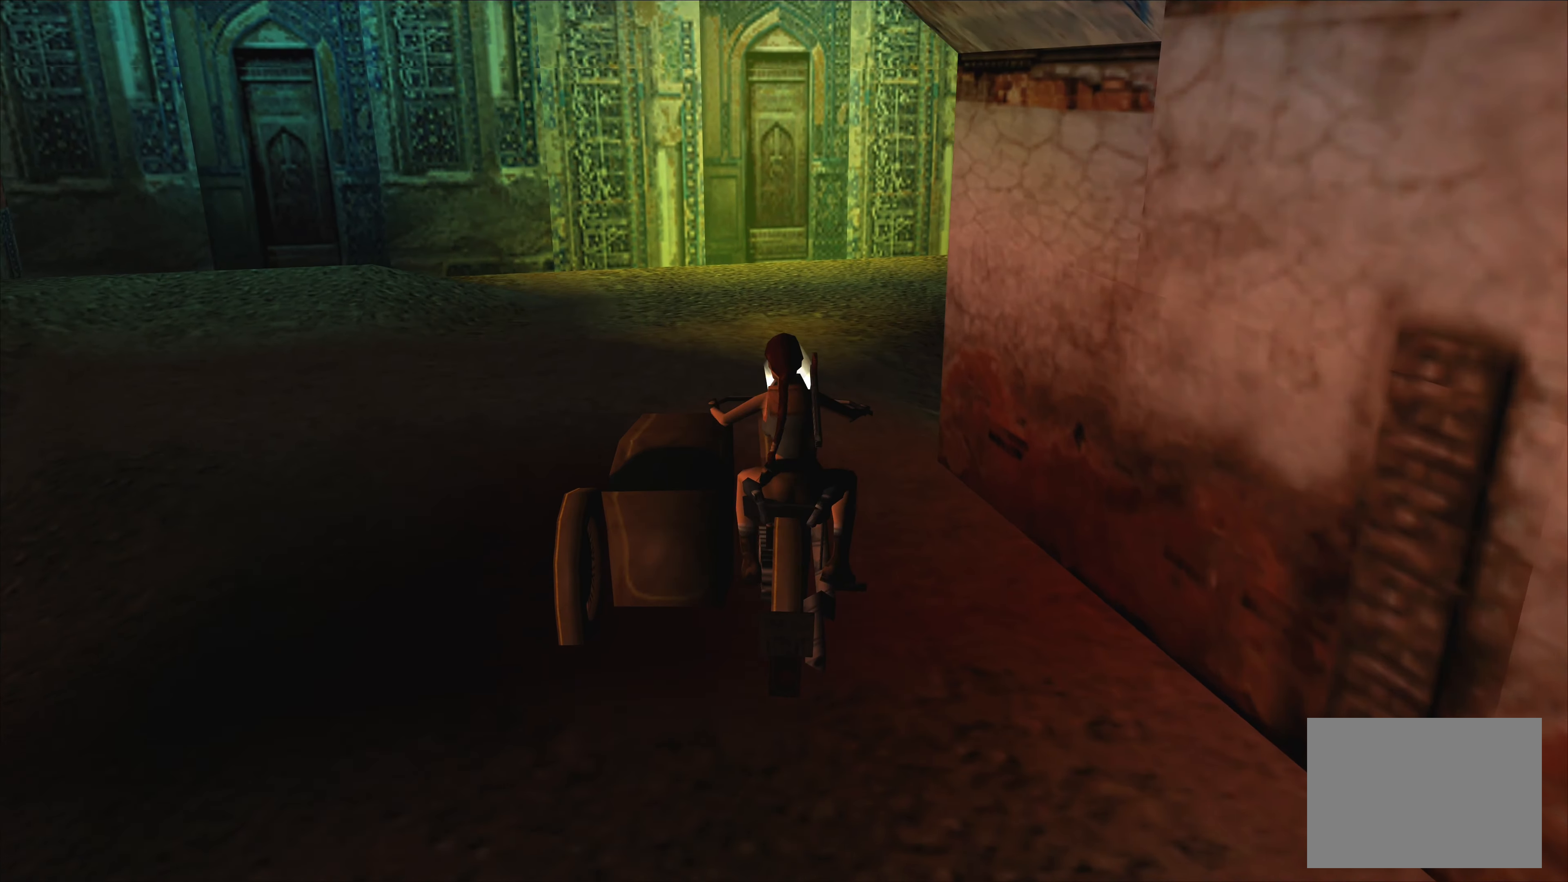
{"buttons": [], "left_stick": "right", "events": [[383, "left_stick", "right"]]}
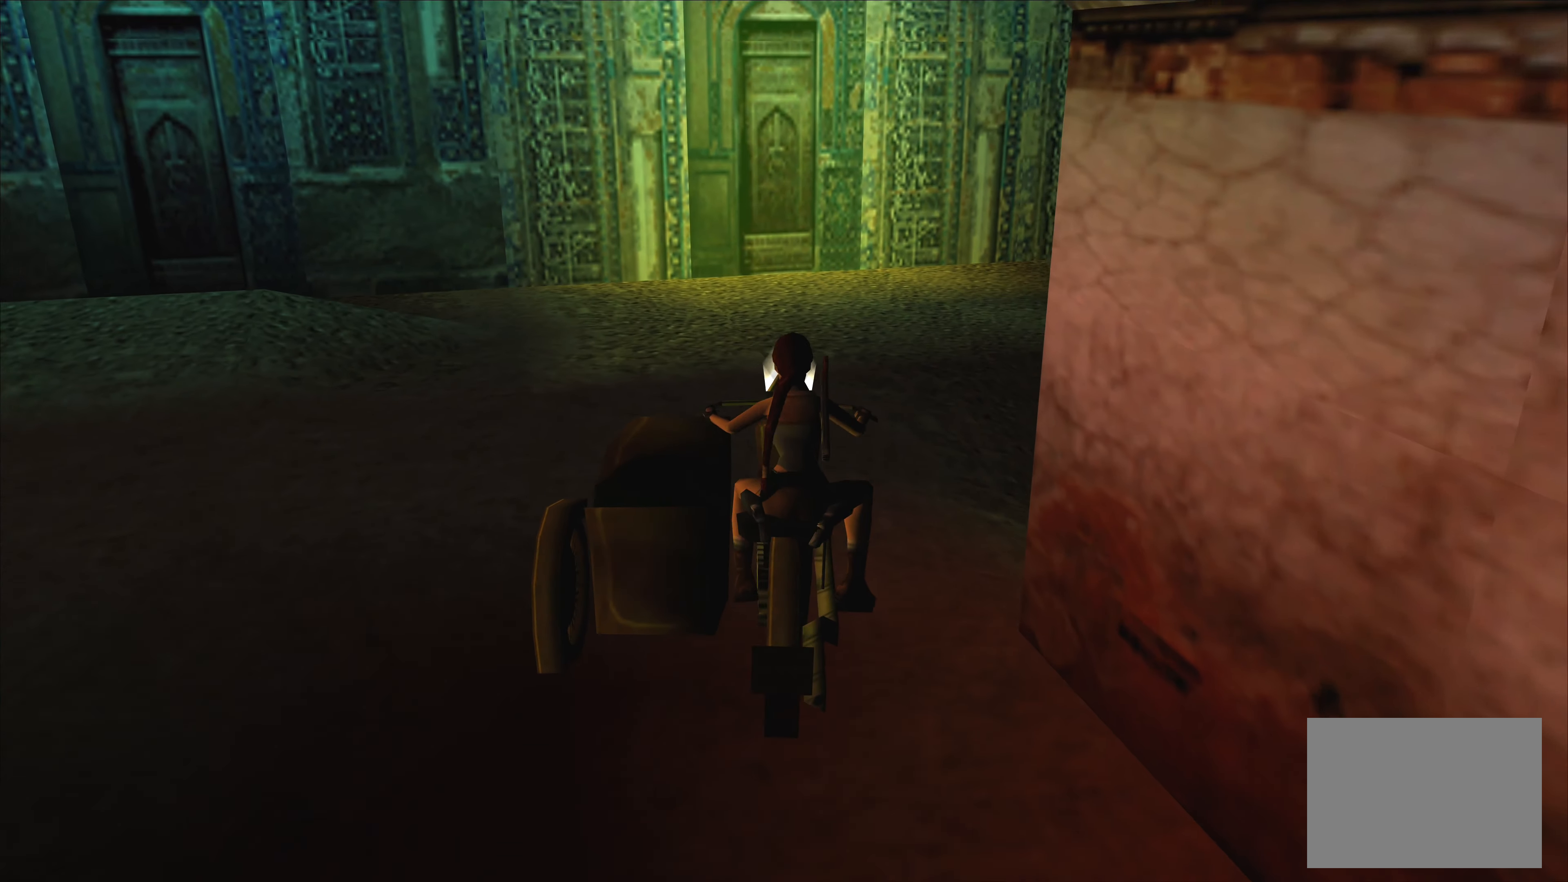
{"buttons": [], "left_stick": "center", "events": [[433, "left_stick", "center"]]}
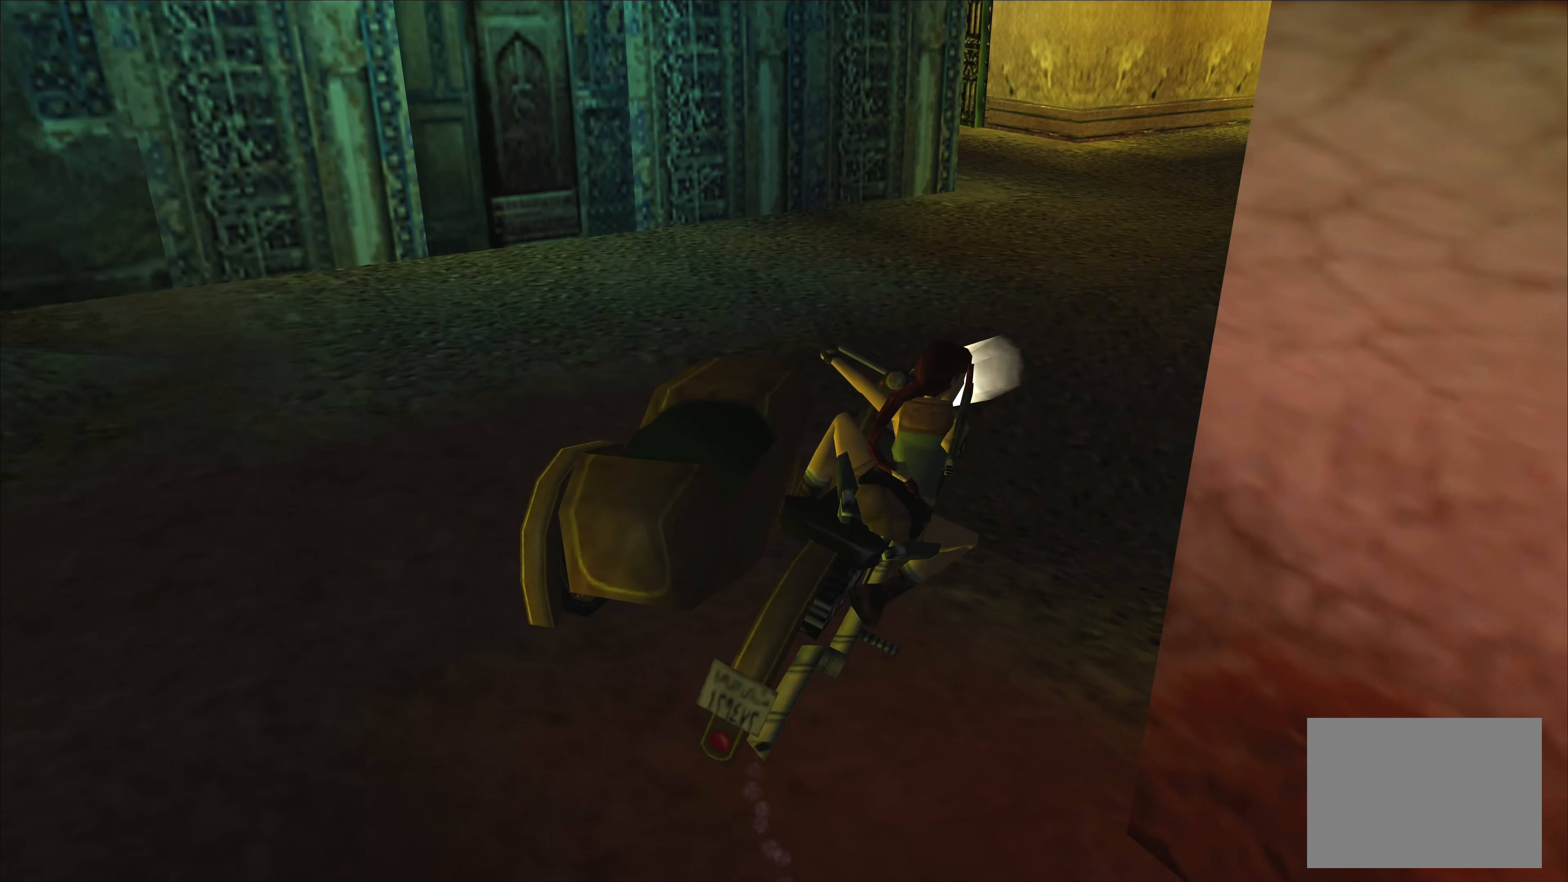
{"buttons": [], "left_stick": "left", "events": [[450, "left_stick", "left"]]}
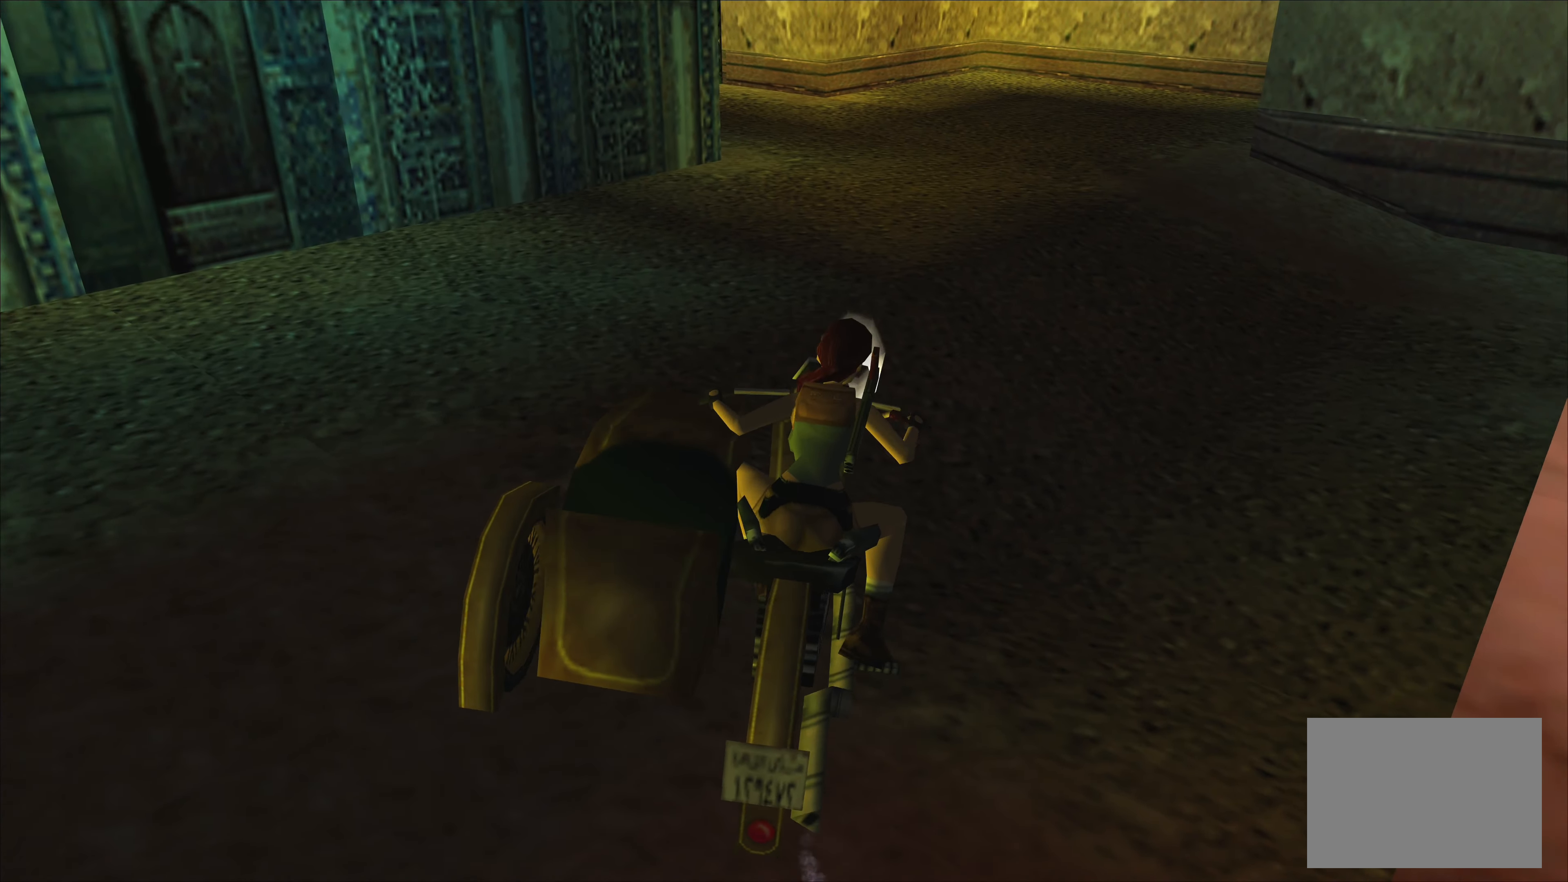
{"buttons": [], "left_stick": "left", "events": []}
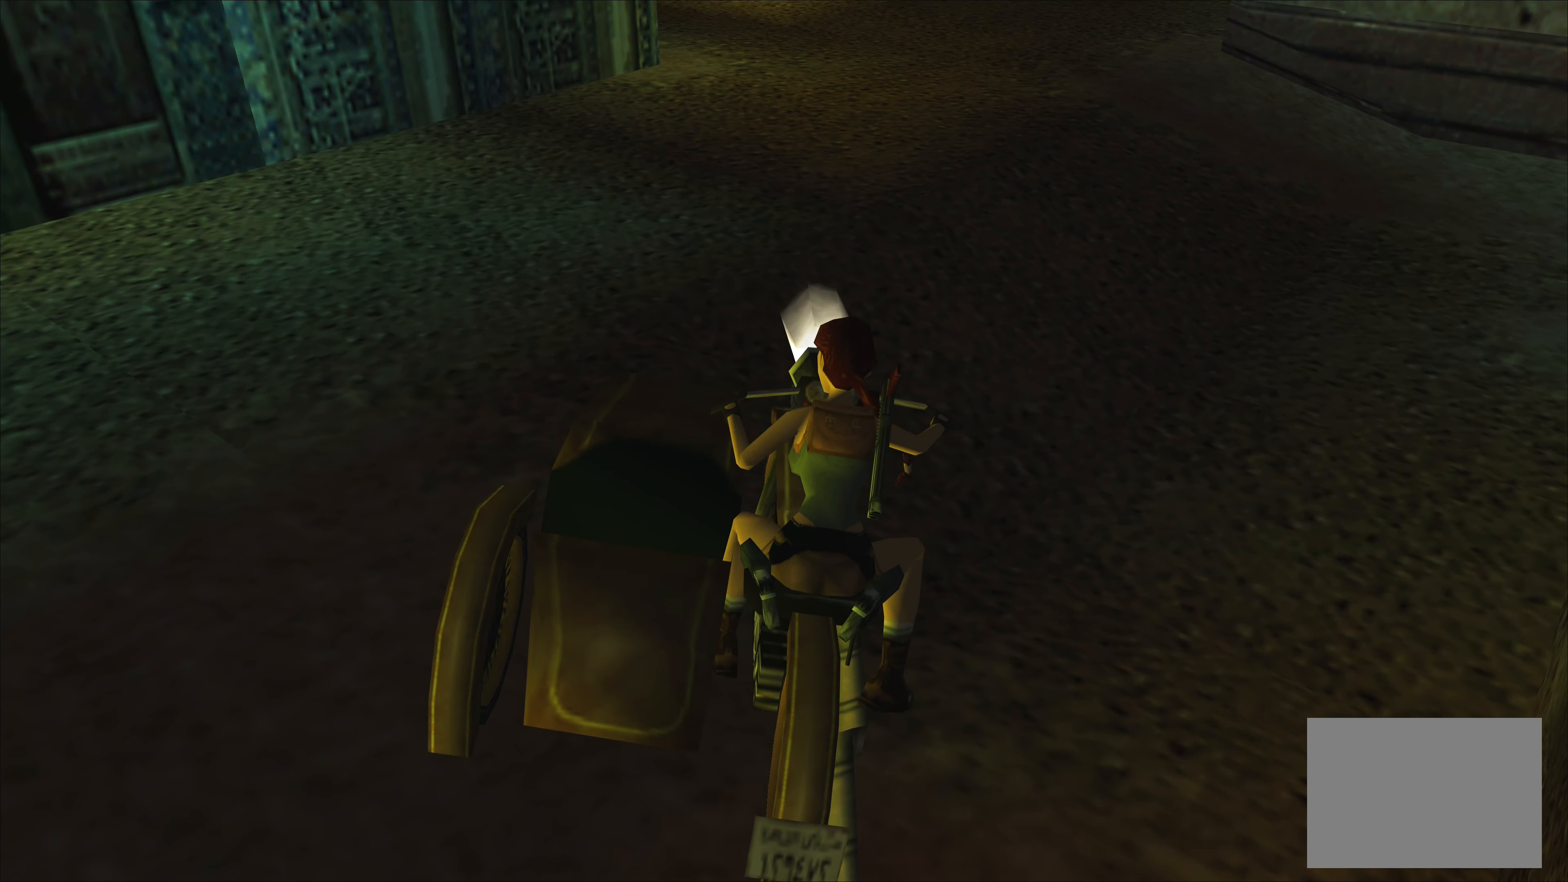
{"buttons": ["CROSS"], "left_stick": "left", "events": [[16, "CROSS", "down"]]}
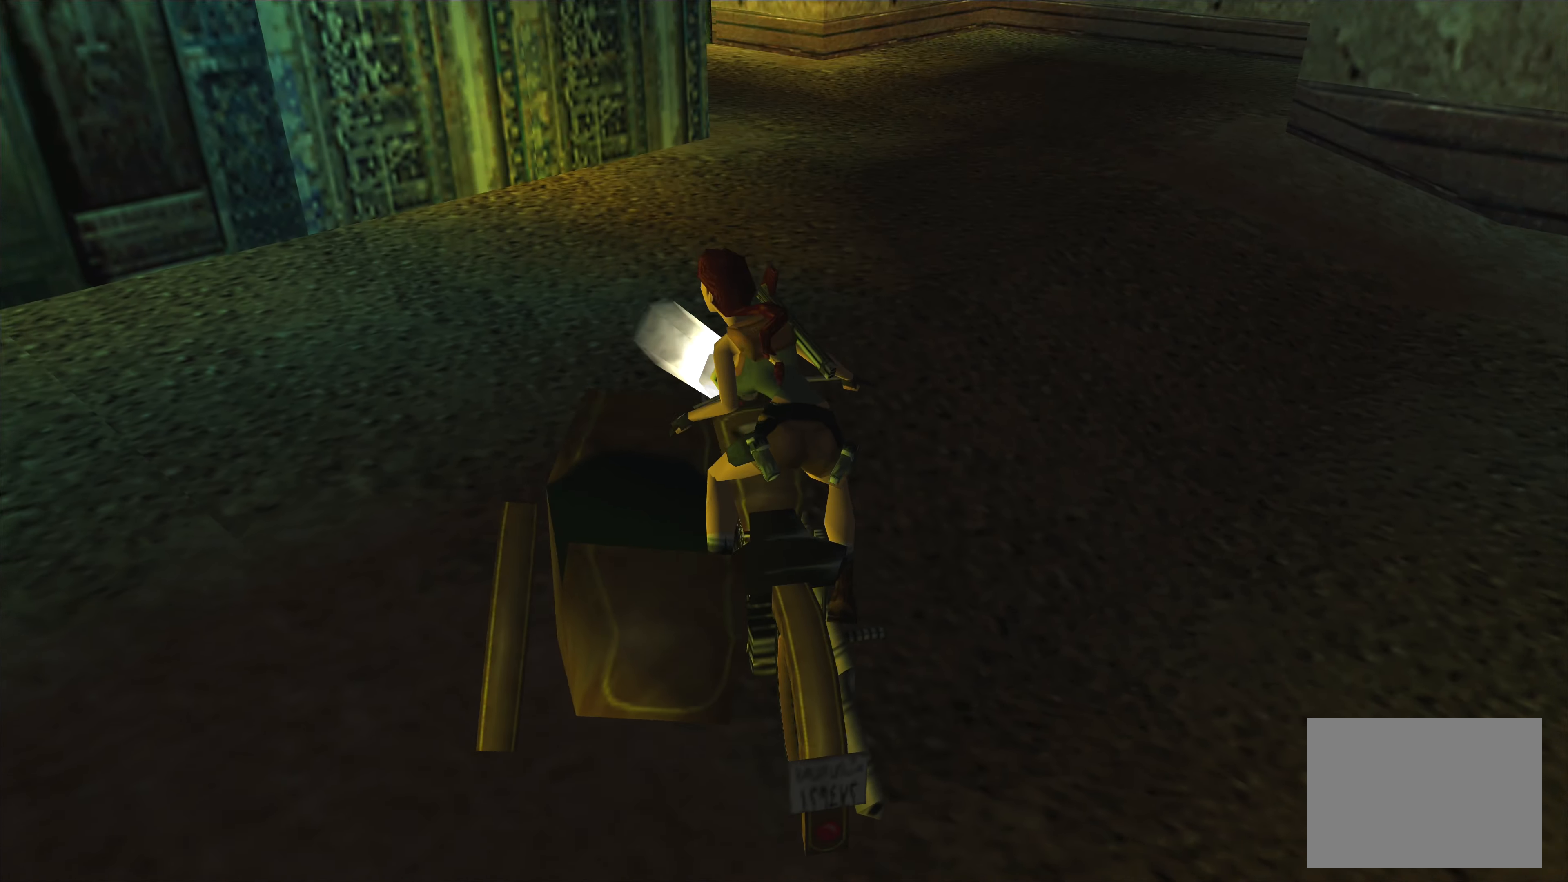
{"buttons": ["CROSS"], "left_stick": "left", "events": []}
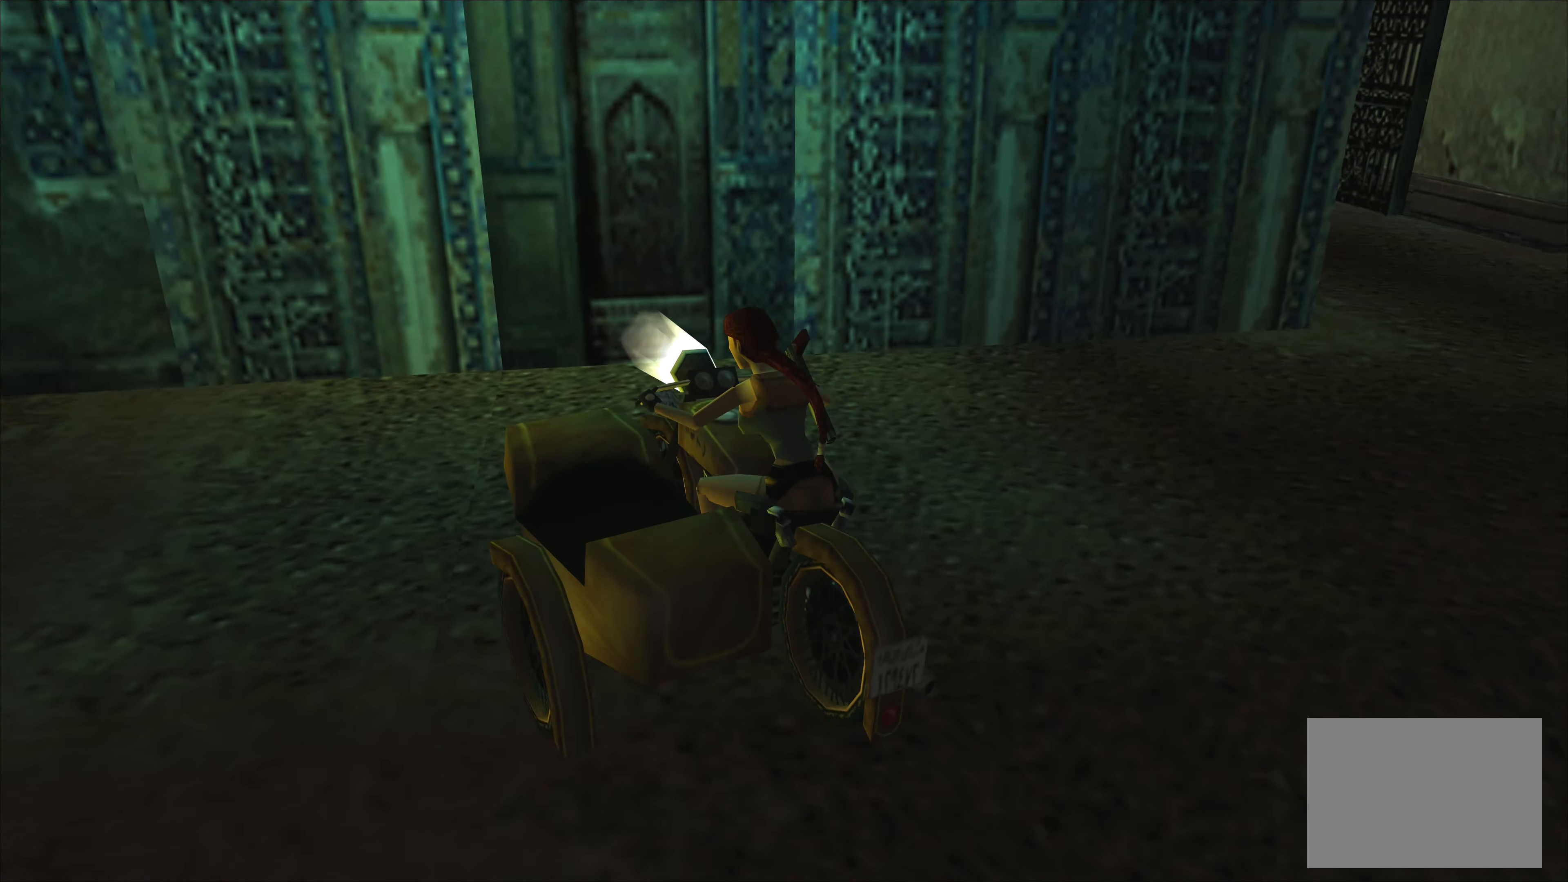
{"buttons": ["CROSS"], "left_stick": "left", "events": []}
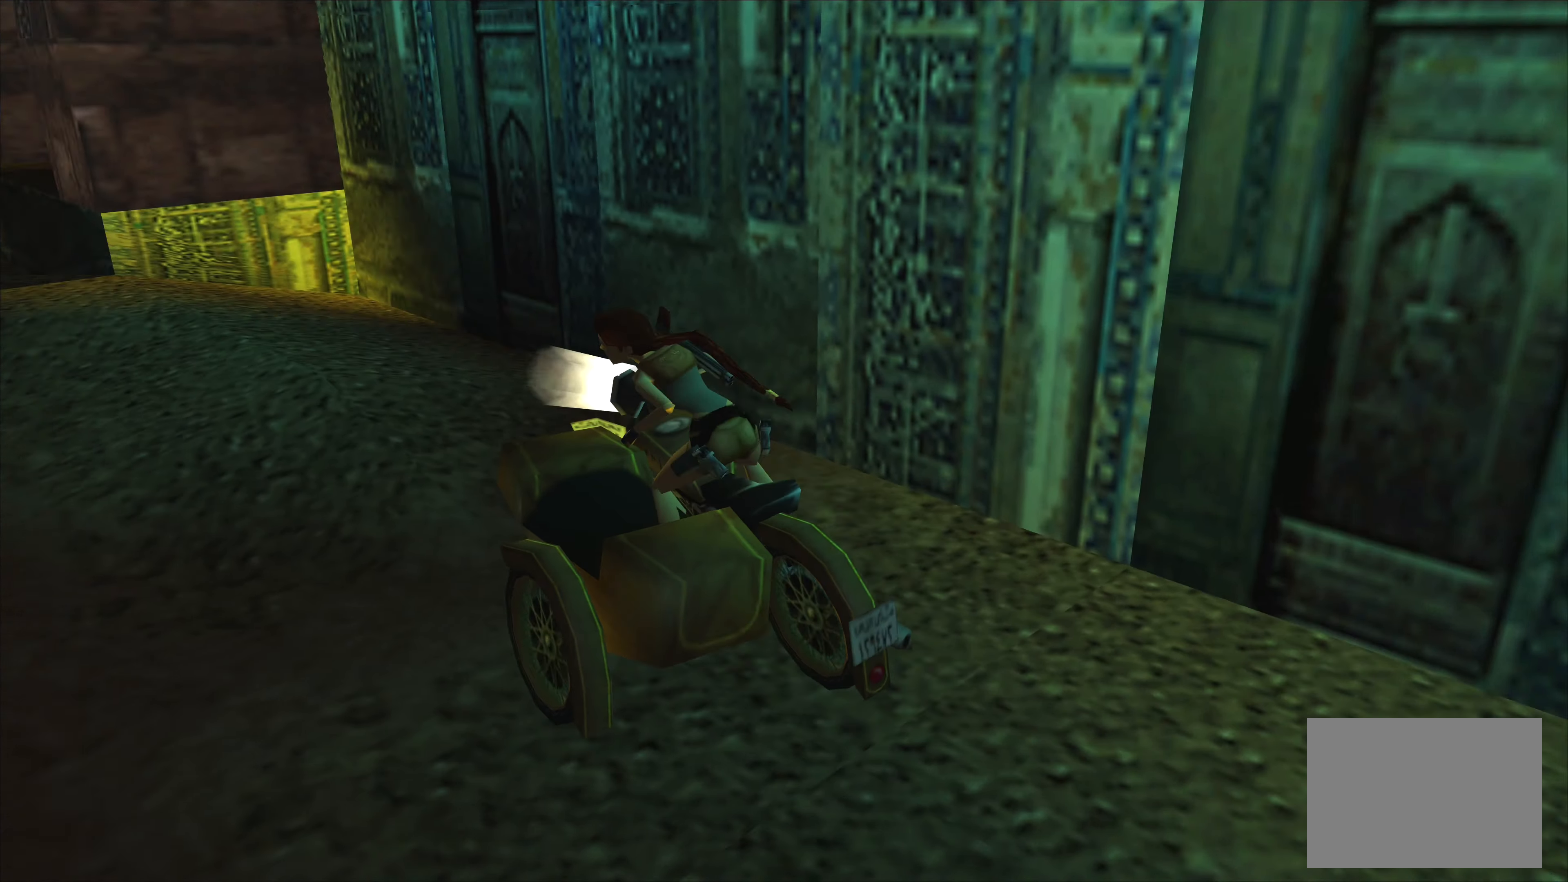
{"buttons": [], "left_stick": "center", "events": [[150, "left_stick", "center"], [333, "CROSS", "up"]]}
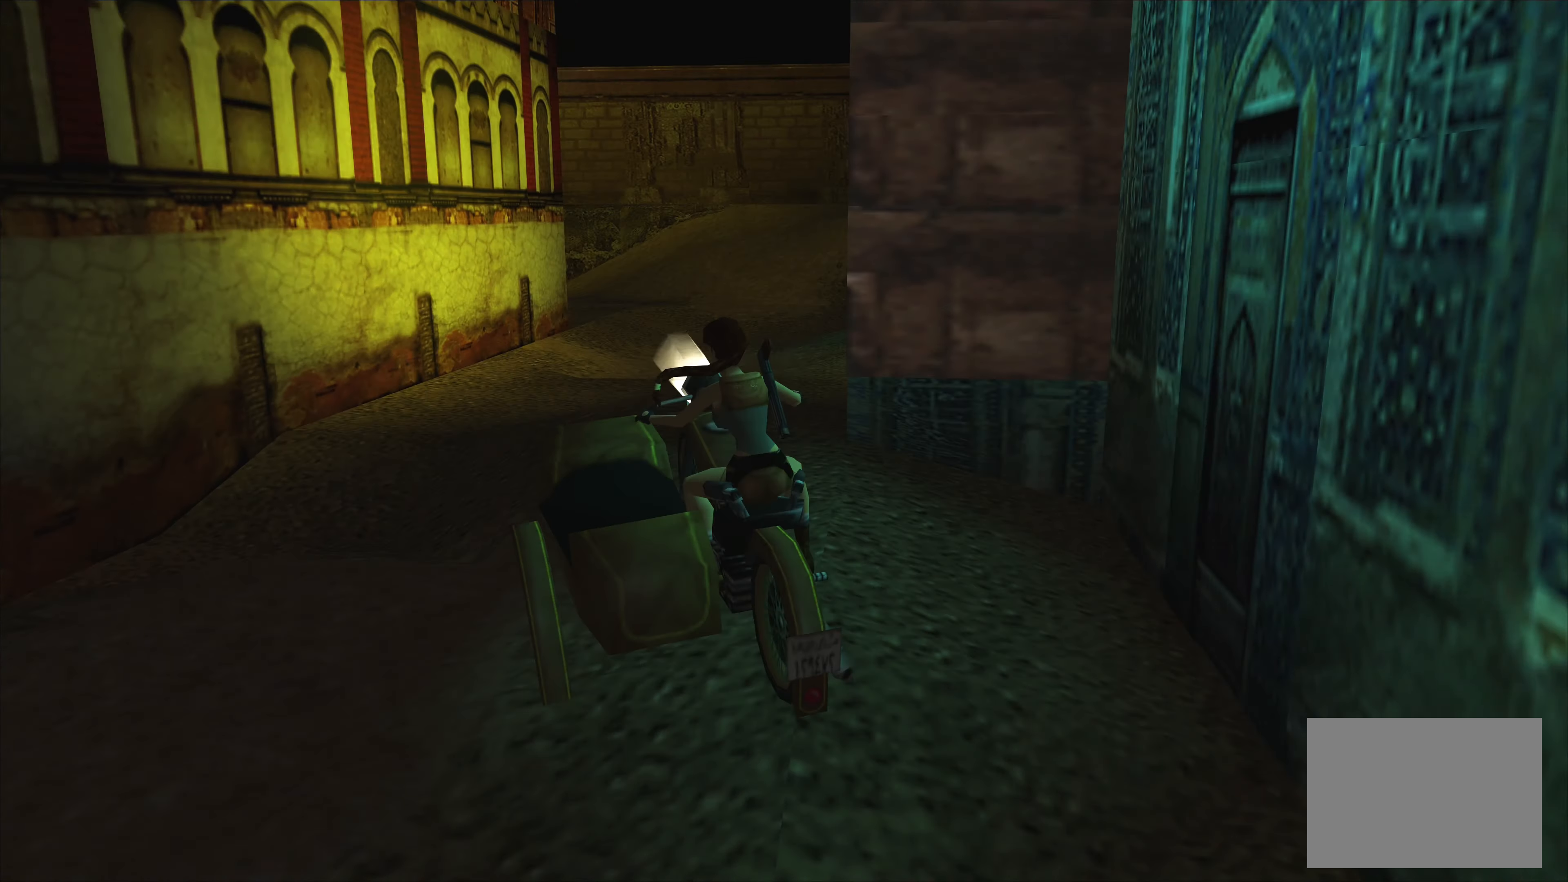
{"buttons": ["CROSS"], "left_stick": "center", "events": [[166, "left_stick", "up-right"], [350, "left_stick", "center"], [450, "CROSS", "down"]]}
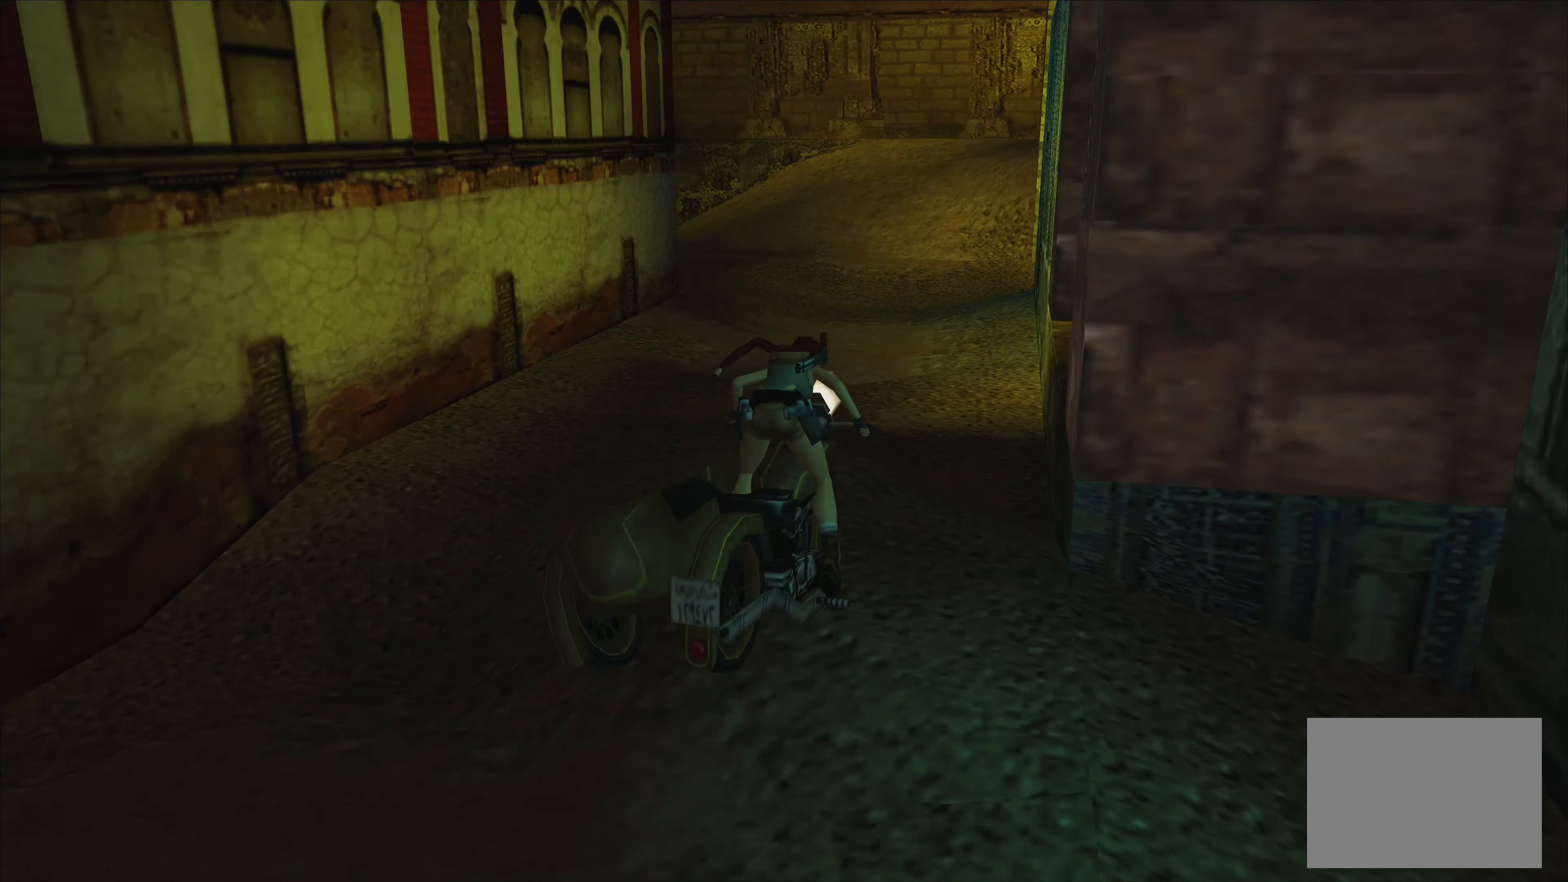
{"buttons": [], "left_stick": "center", "events": [[167, "CROSS", "up"], [267, "left_stick", "left"], [483, "left_stick", "center"]]}
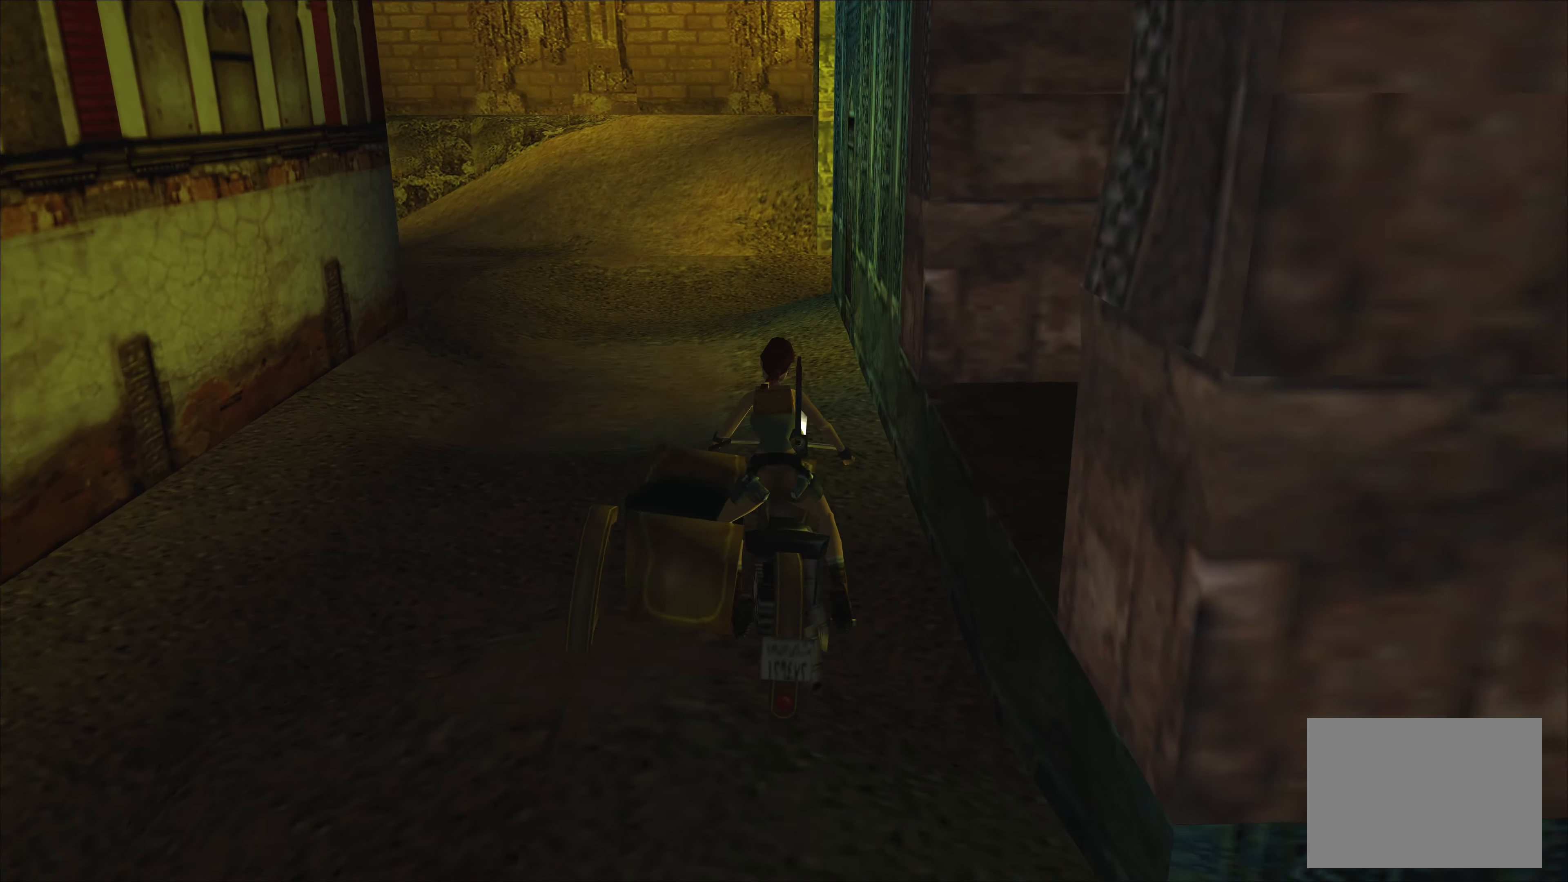
{"buttons": ["CROSS"], "left_stick": "center", "events": [[450, "CROSS", "down"]]}
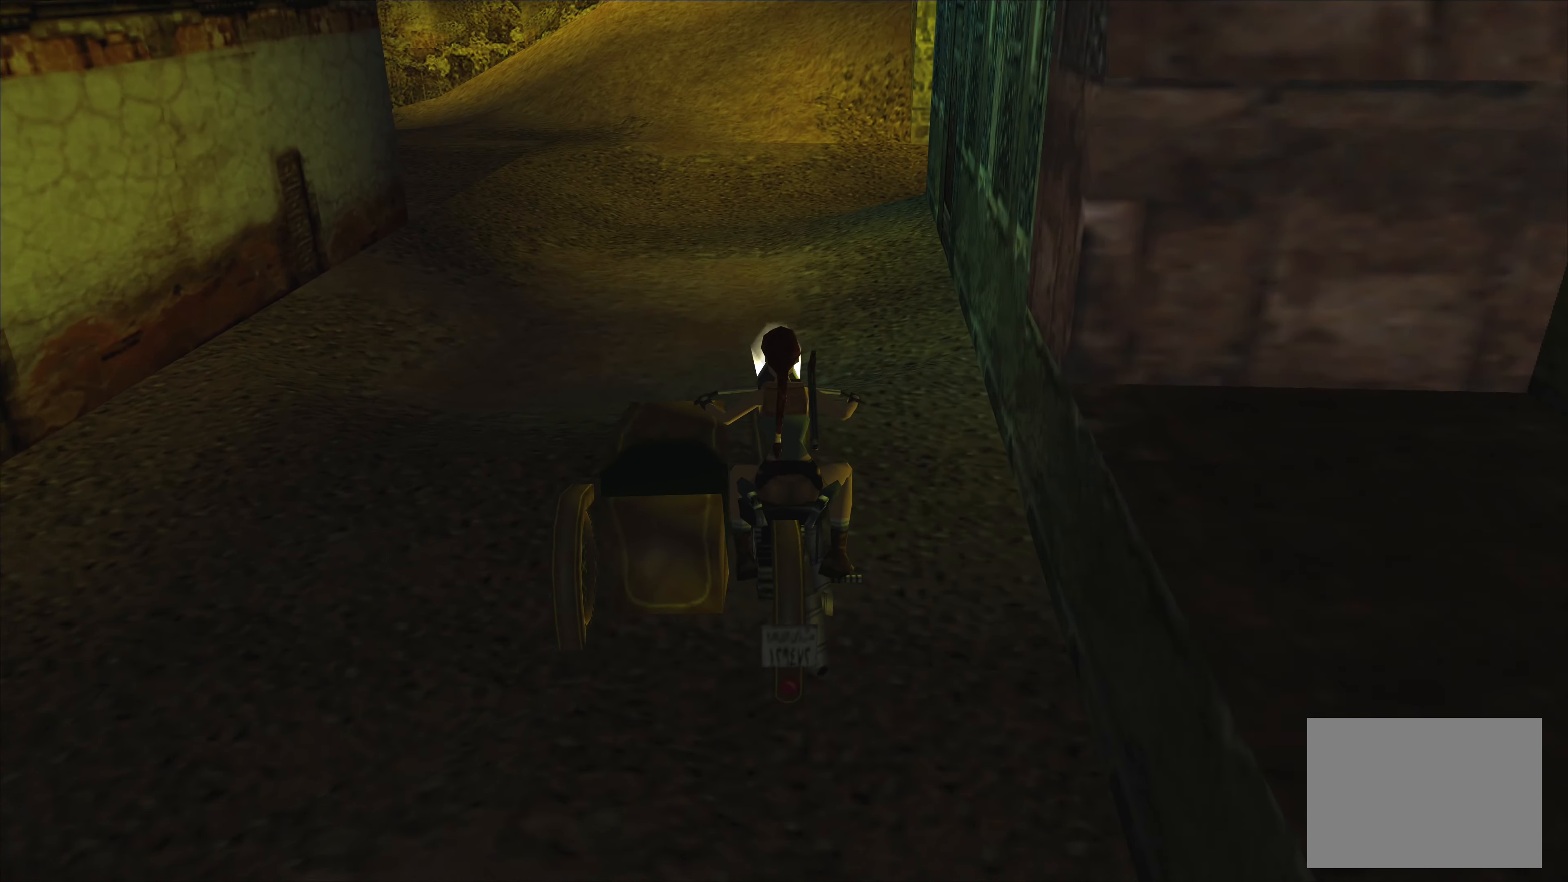
{"buttons": ["CROSS"], "left_stick": "center", "events": []}
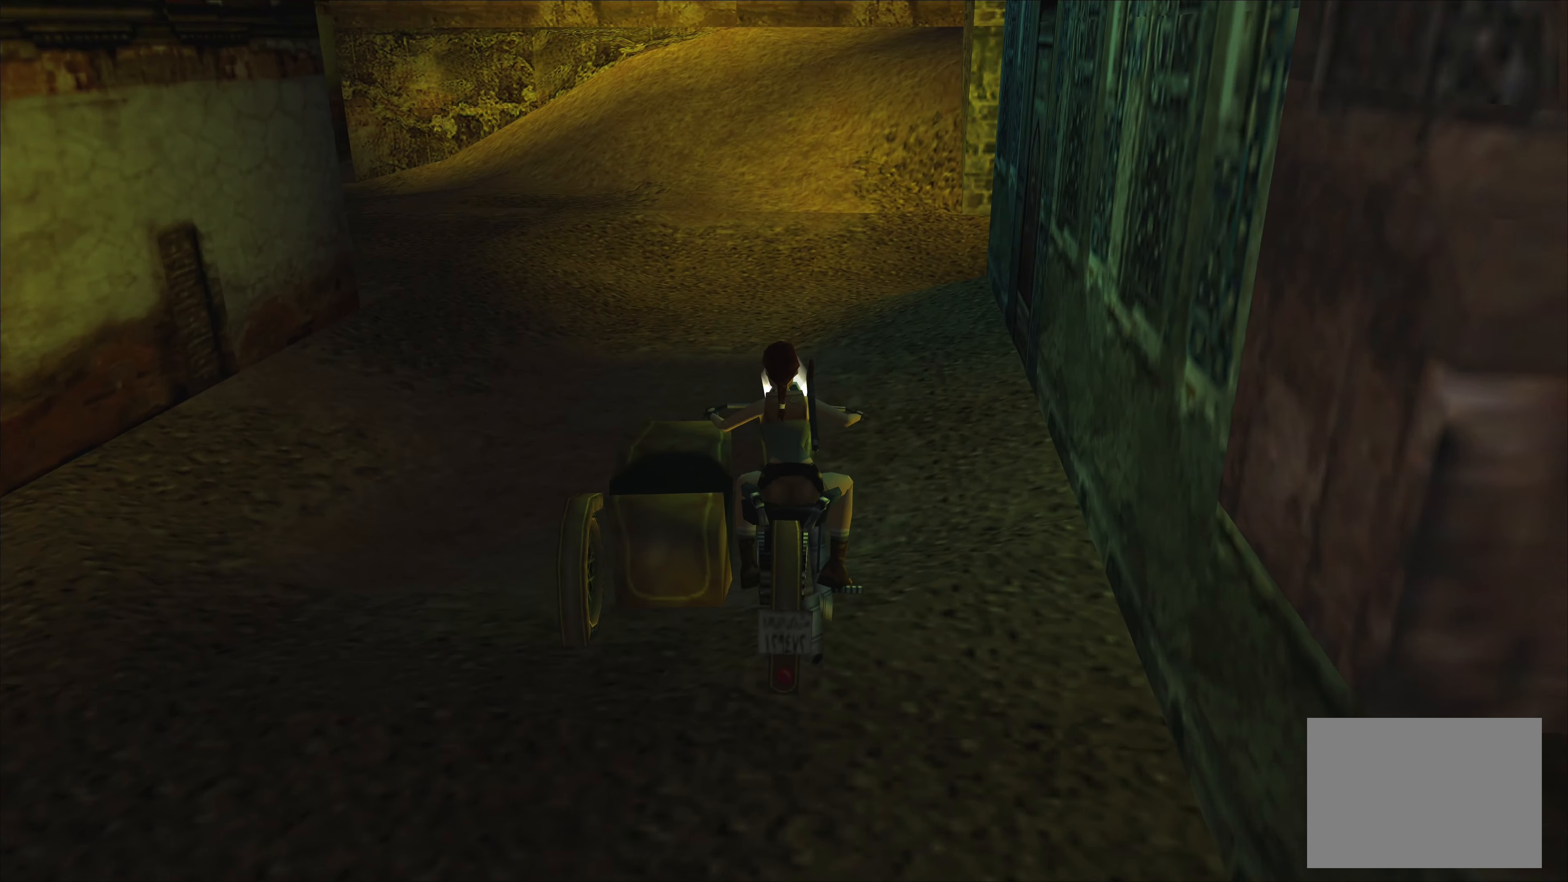
{"buttons": [], "left_stick": "center", "events": [[150, "left_stick", "left"], [267, "CROSS", "up"], [400, "left_stick", "center"]]}
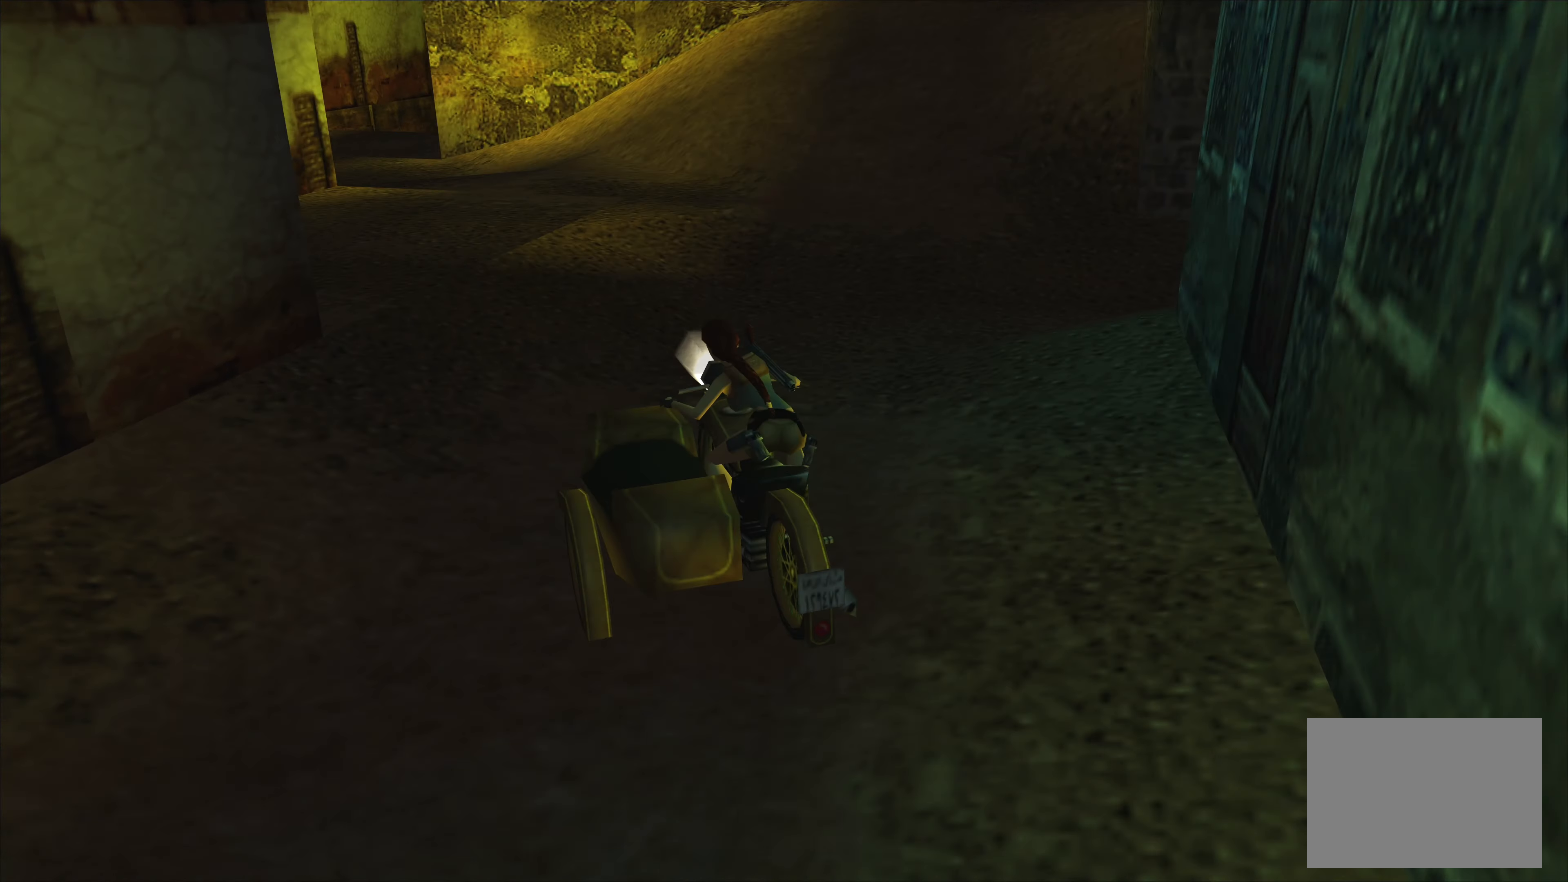
{"buttons": [], "left_stick": "center", "events": []}
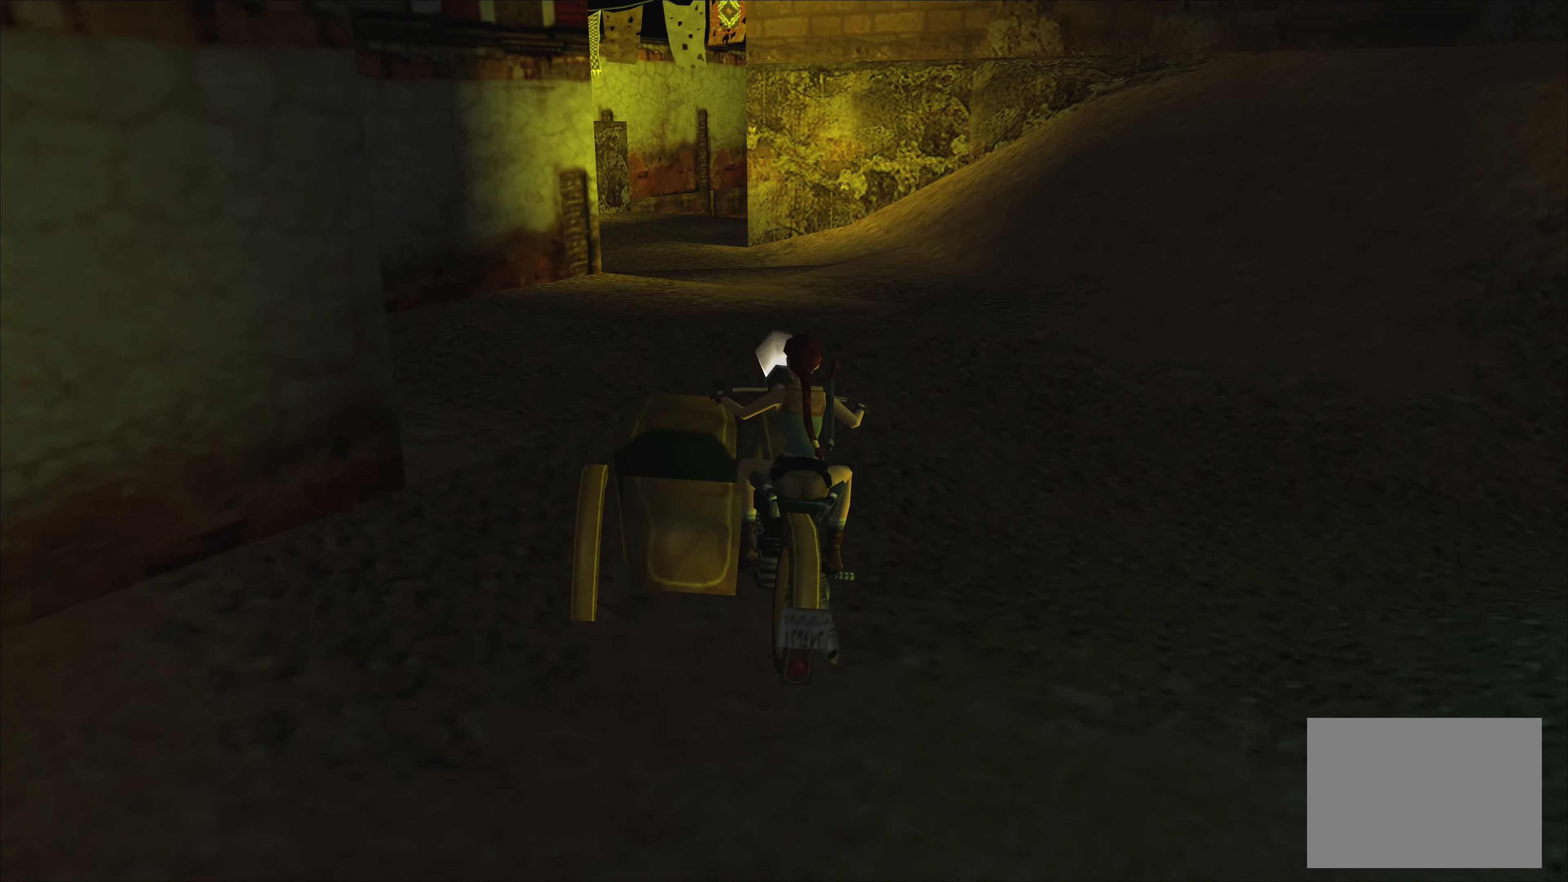
{"buttons": ["CROSS"], "left_stick": "center", "events": [[133, "CROSS", "down"]]}
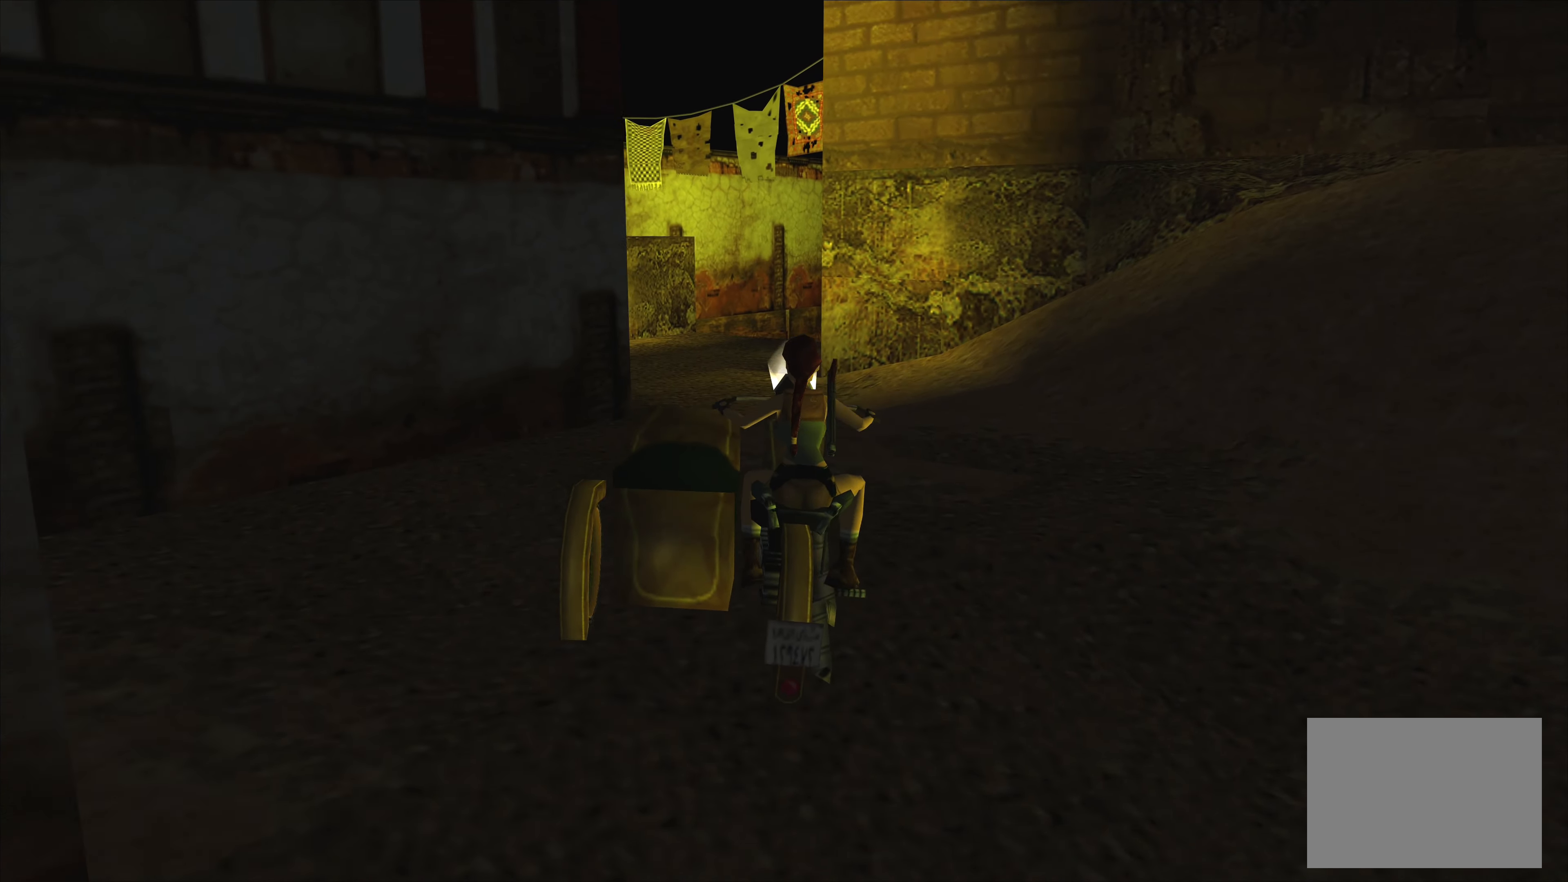
{"buttons": [], "left_stick": "center", "events": [[100, "CROSS", "up"]]}
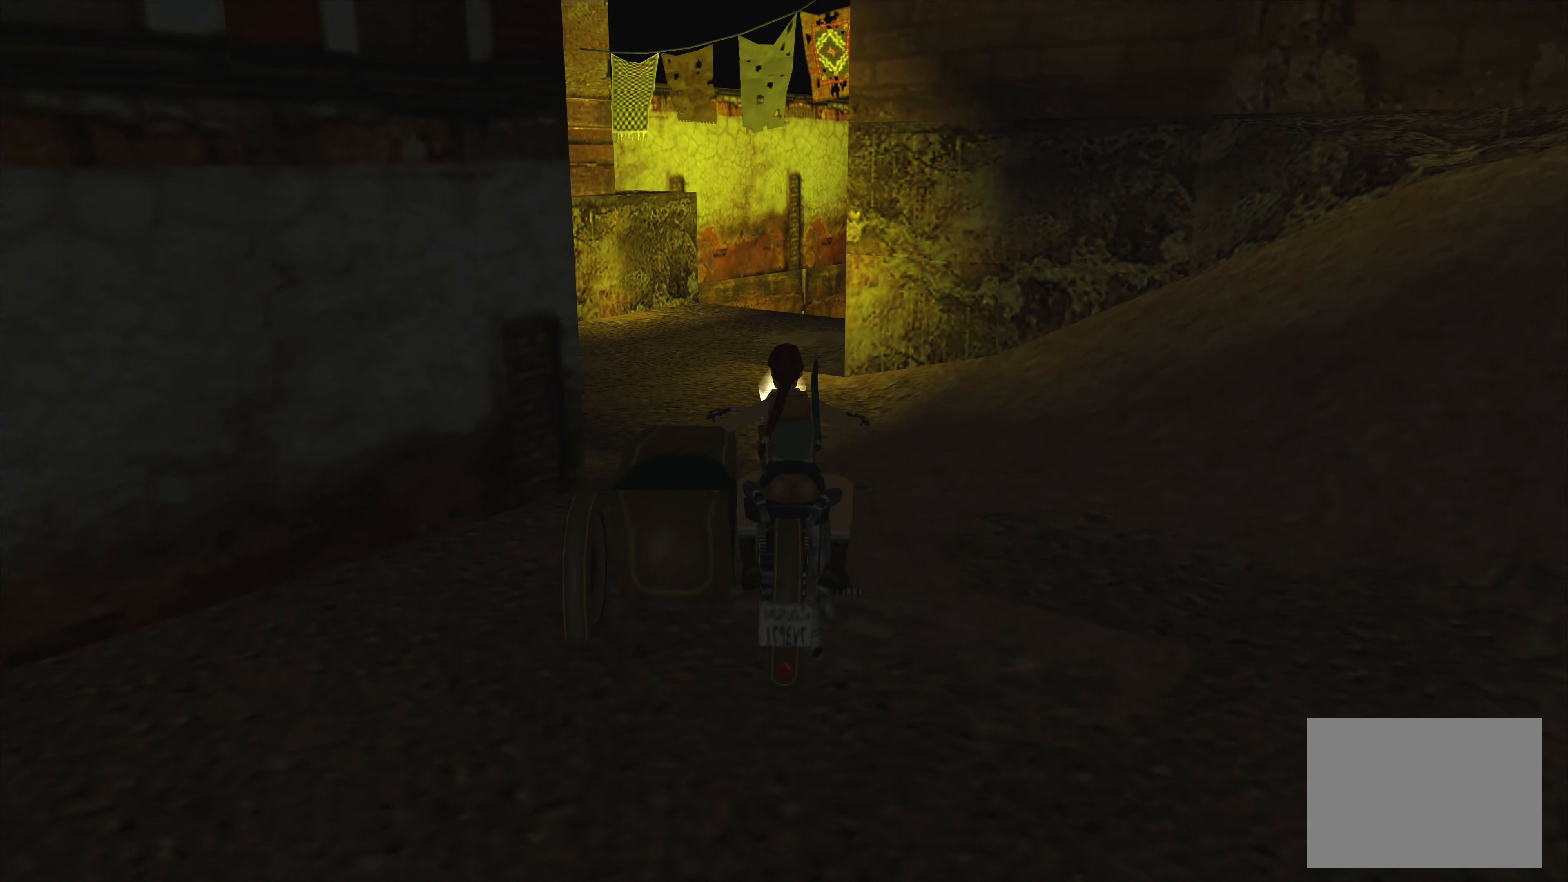
{"buttons": ["CROSS"], "left_stick": "center", "events": [[167, "left_stick", "left"], [300, "left_stick", "center"], [433, "CROSS", "down"]]}